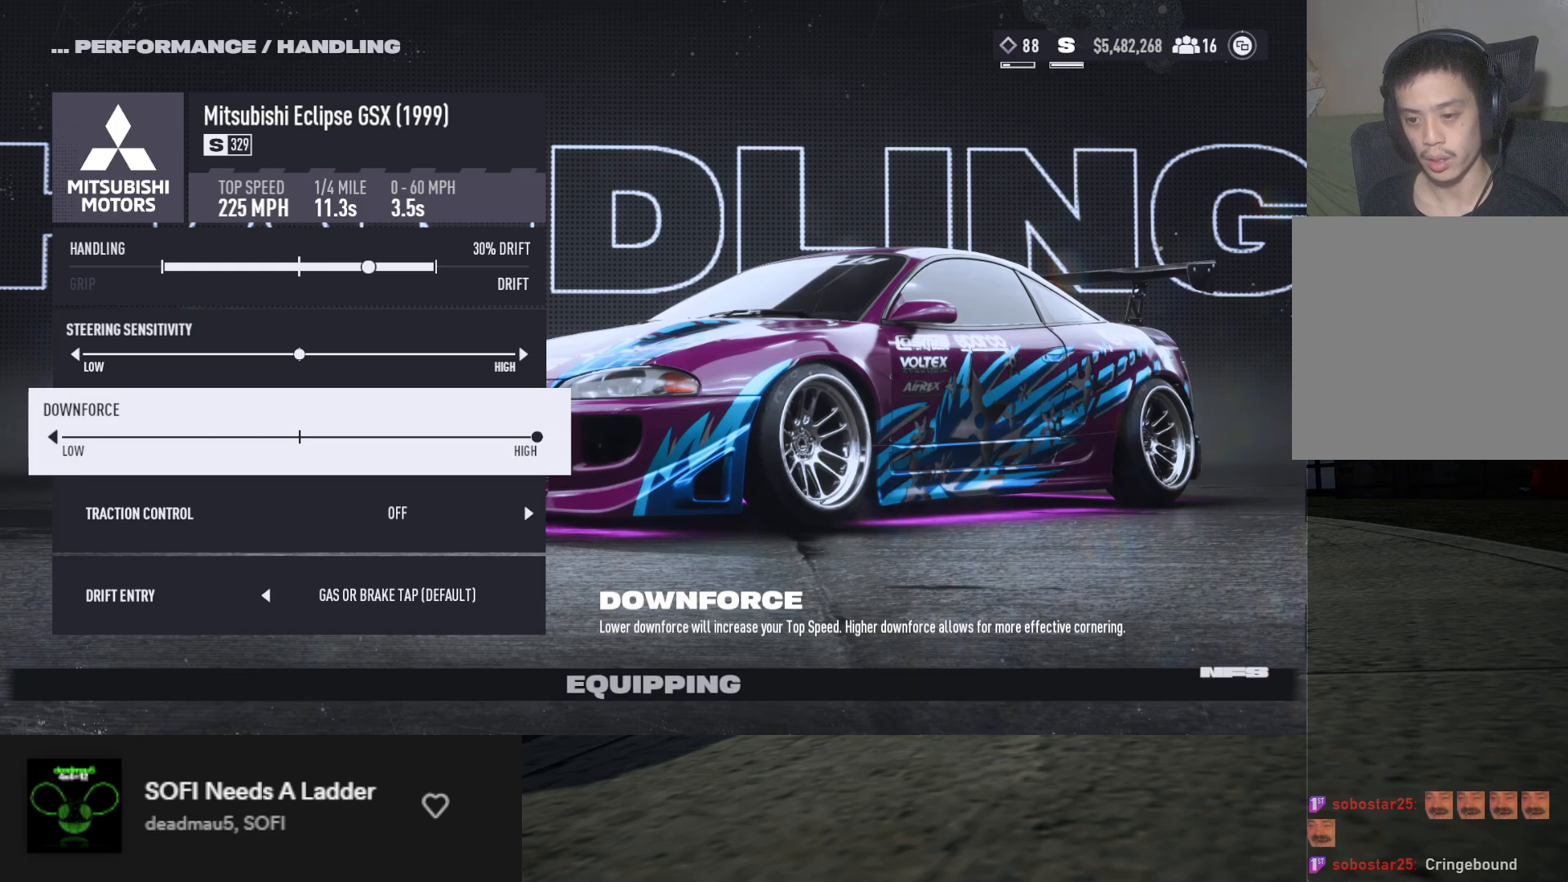
Gameplay with a controller (Xbox layout); each line is a JSON object with the inputs held at the frame after it. "events" lists button and stick changes between this image and that frame as [ms after this image, input, new state], when the widget could be followed in between.
{"buttons": [], "left_stick": "center", "right_stick": "center", "events": []}
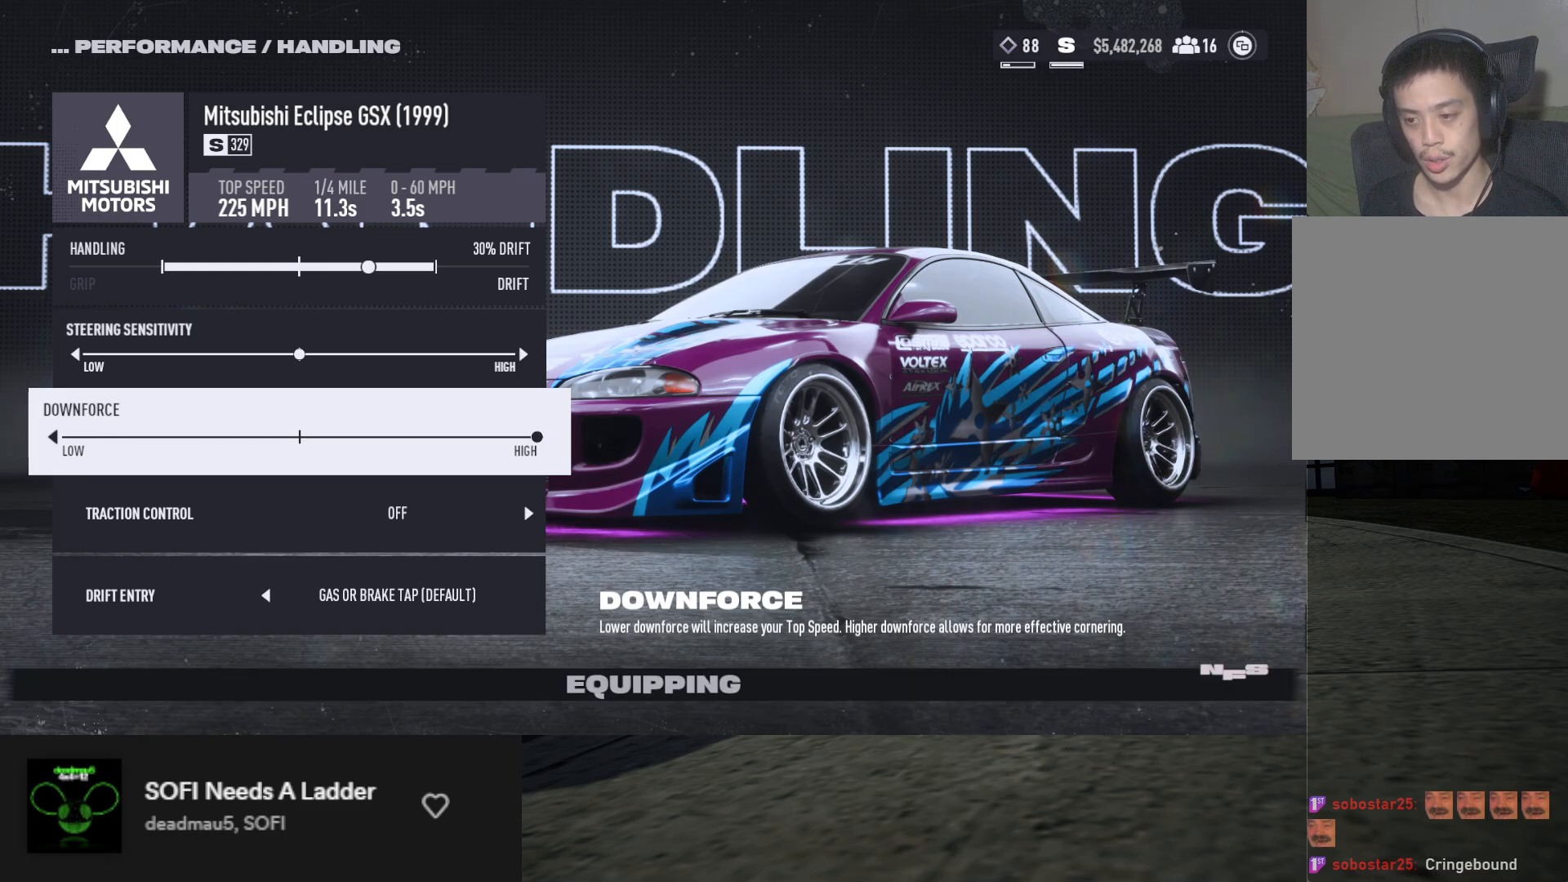
{"buttons": [], "left_stick": "center", "right_stick": "center", "events": []}
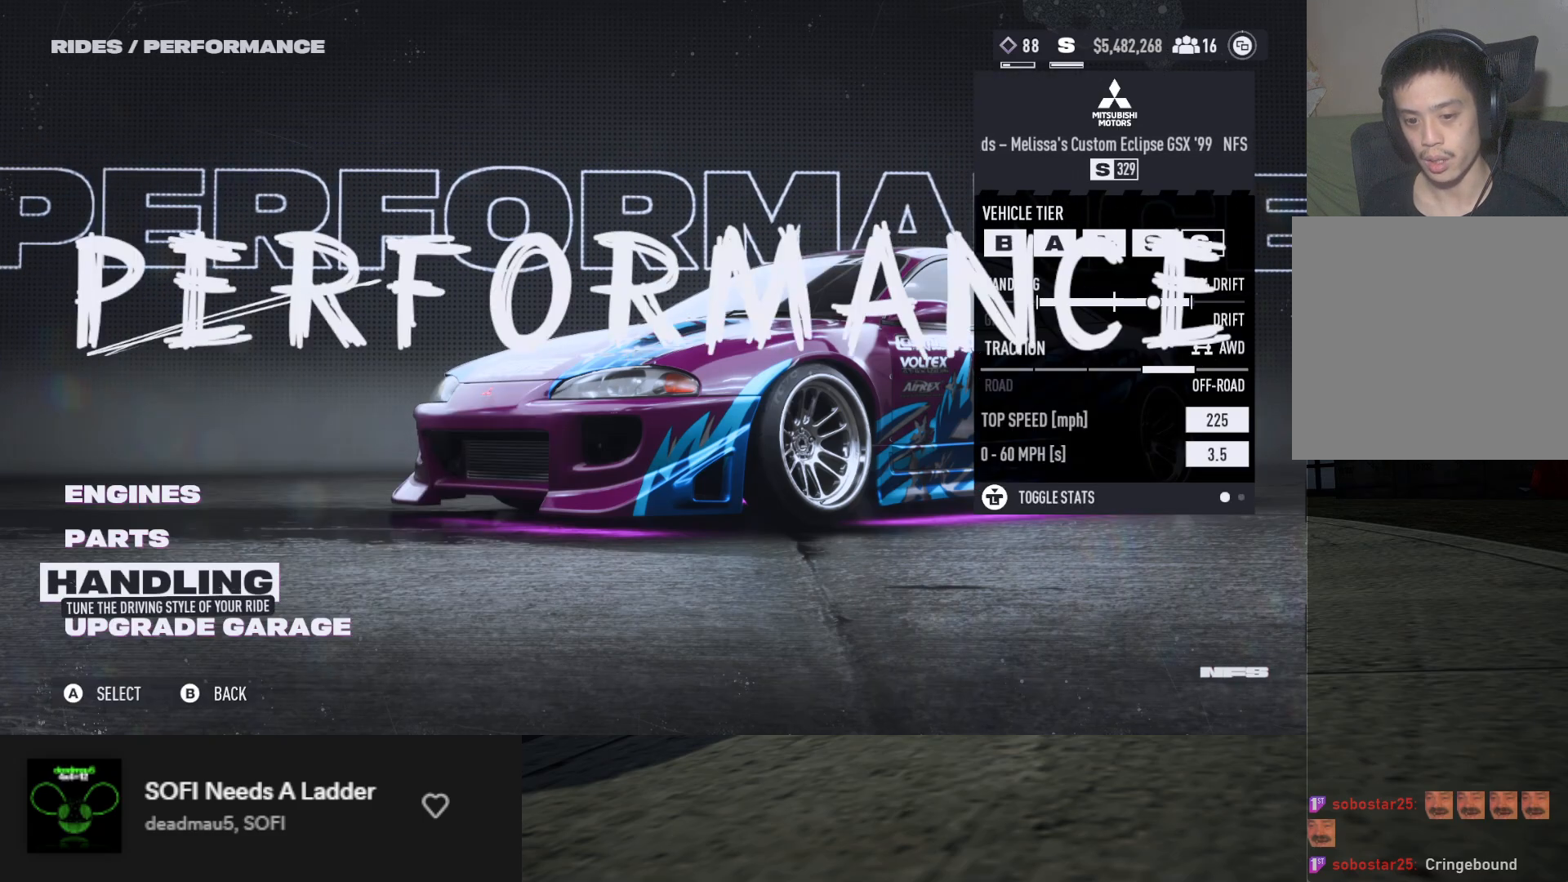
{"buttons": [], "left_stick": "center", "right_stick": "center", "events": [[17, "B", "down"], [67, "B", "up"]]}
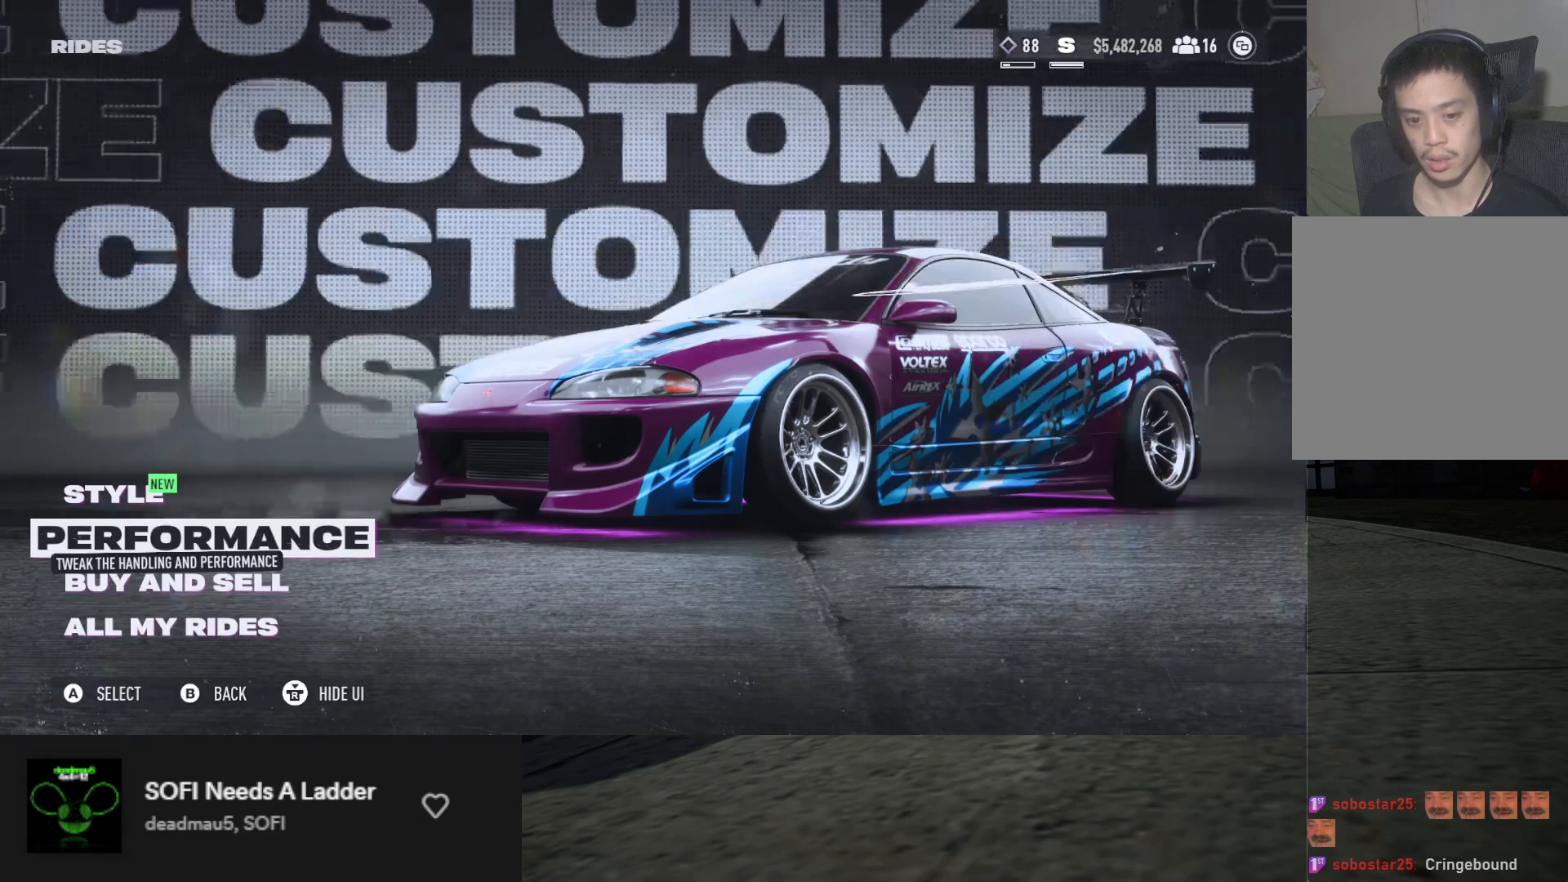
{"buttons": [], "left_stick": "center", "right_stick": "center", "events": [[67, "DPAD_UP", "down"], [133, "DPAD_UP", "up"], [200, "A", "down"], [267, "A", "up"]]}
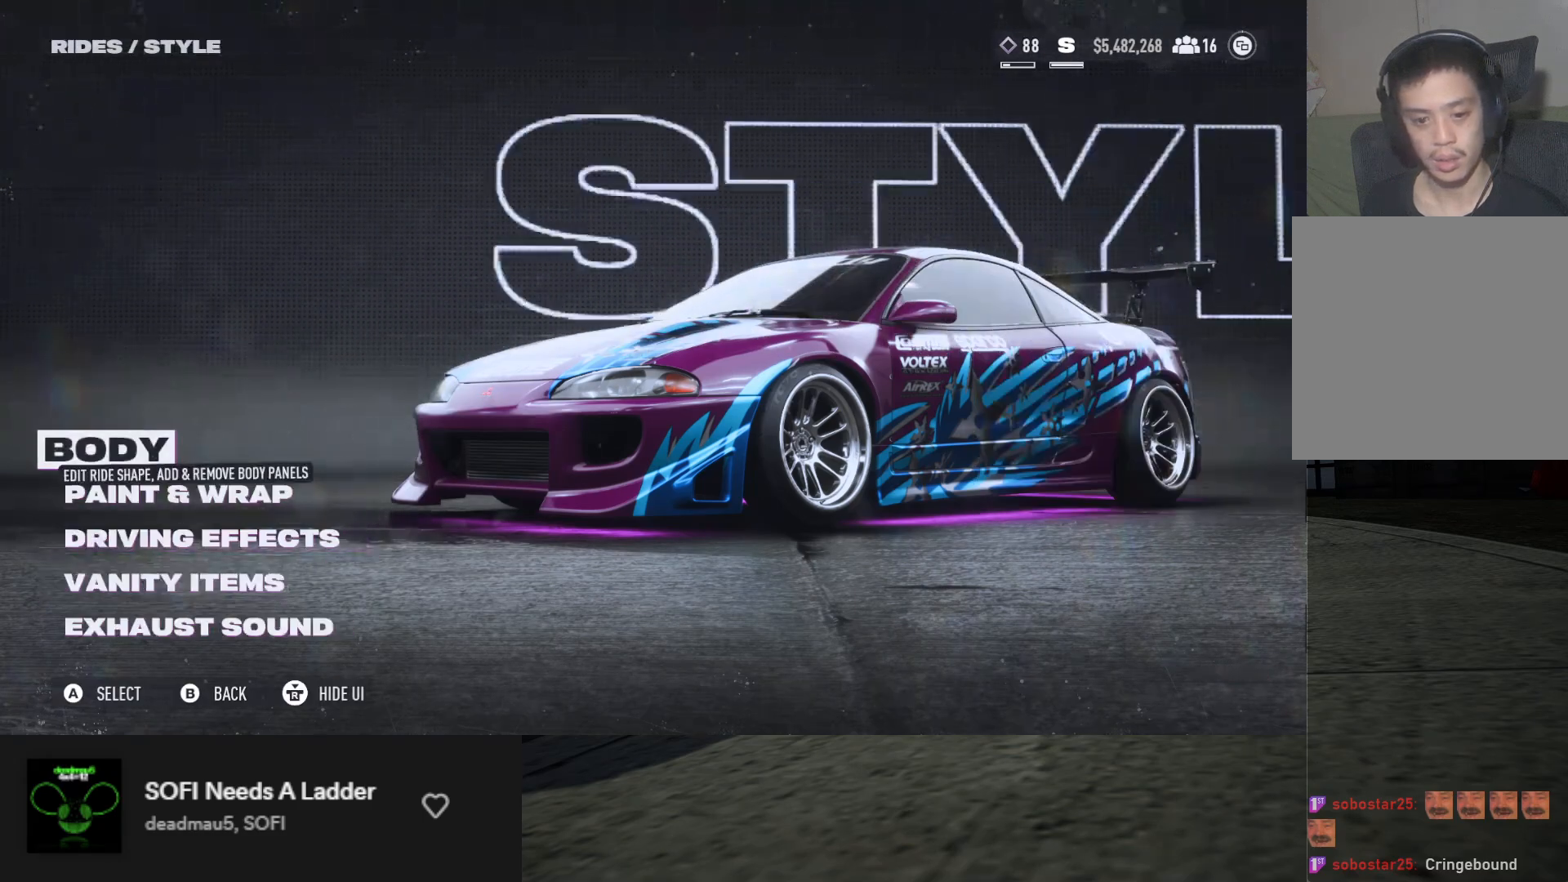
{"buttons": ["DPAD_UP"], "left_stick": "center", "right_stick": "center", "events": [[217, "DPAD_DOWN", "down"], [283, "DPAD_DOWN", "up"], [433, "DPAD_UP", "down"]]}
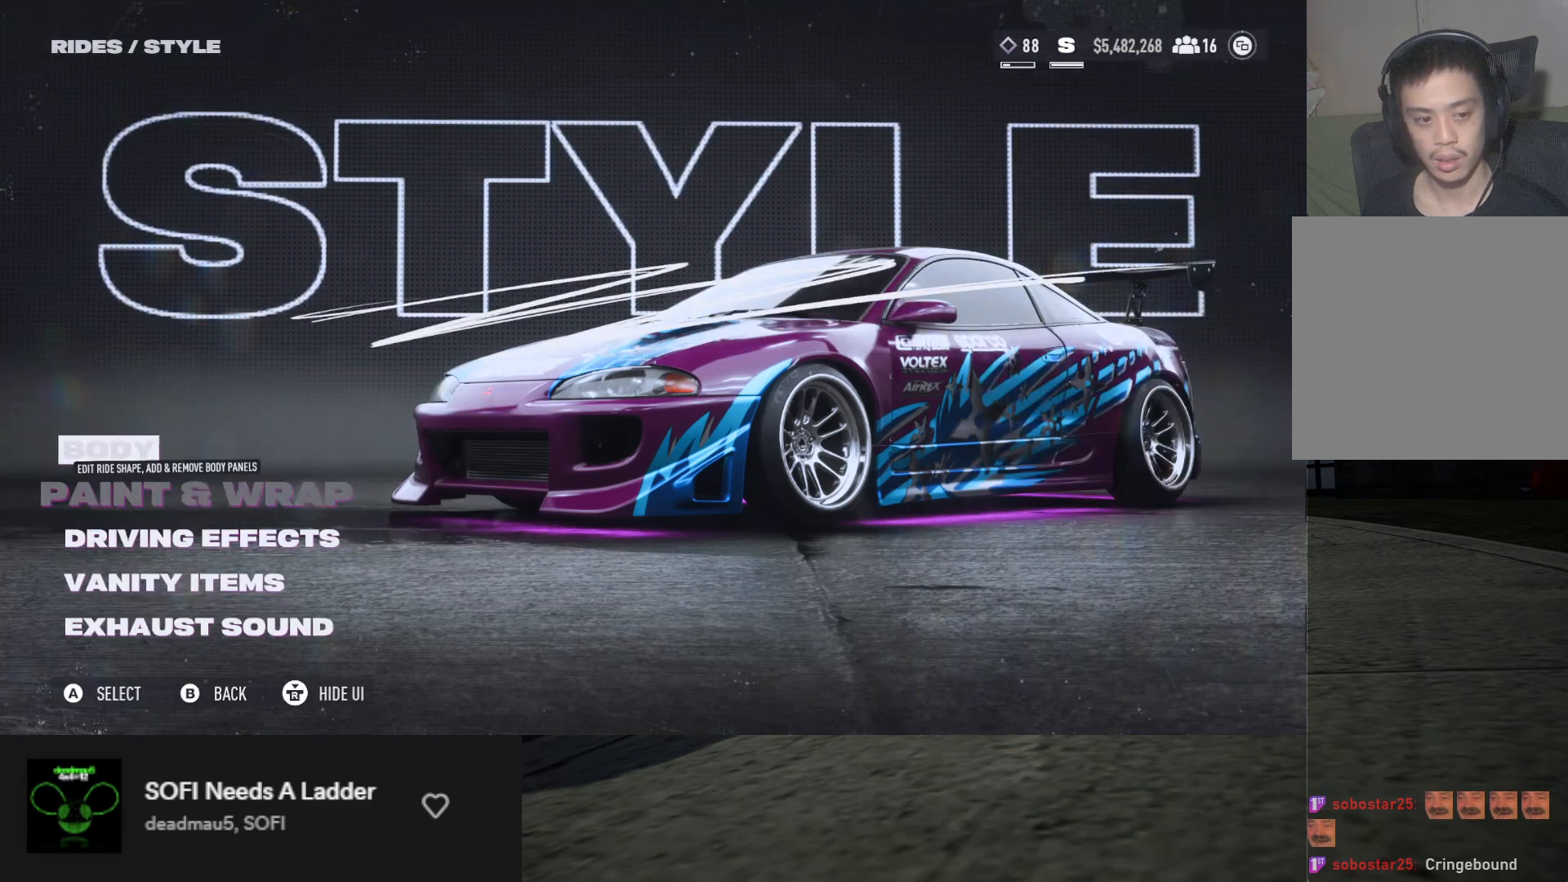
{"buttons": [], "left_stick": "center", "right_stick": "center", "events": [[33, "DPAD_UP", "up"]]}
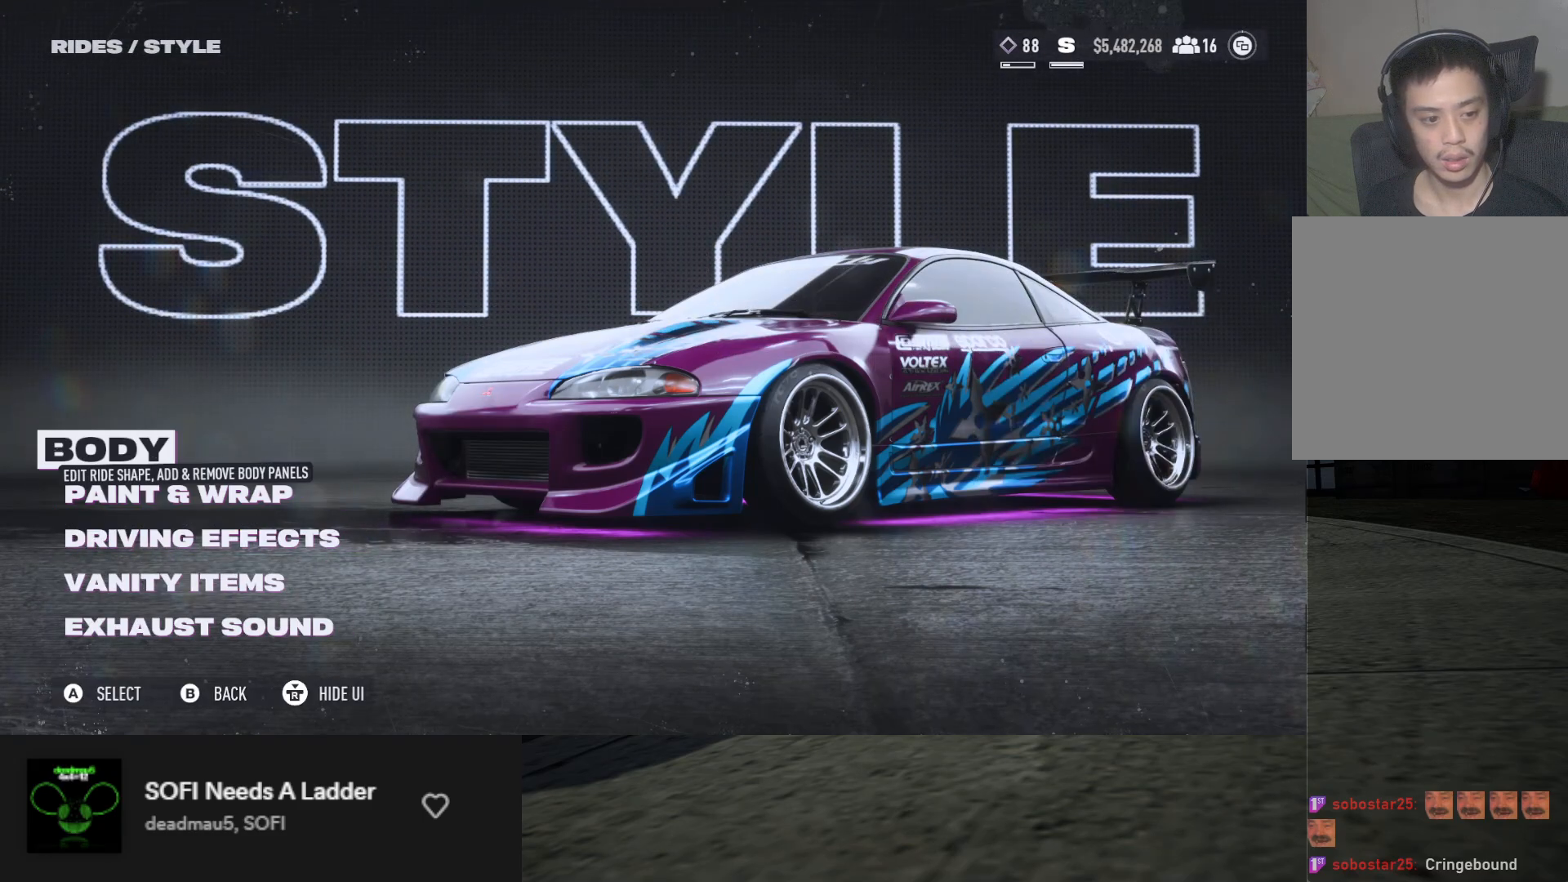
{"buttons": [], "left_stick": "center", "right_stick": "center", "events": [[167, "A", "down"], [233, "A", "up"]]}
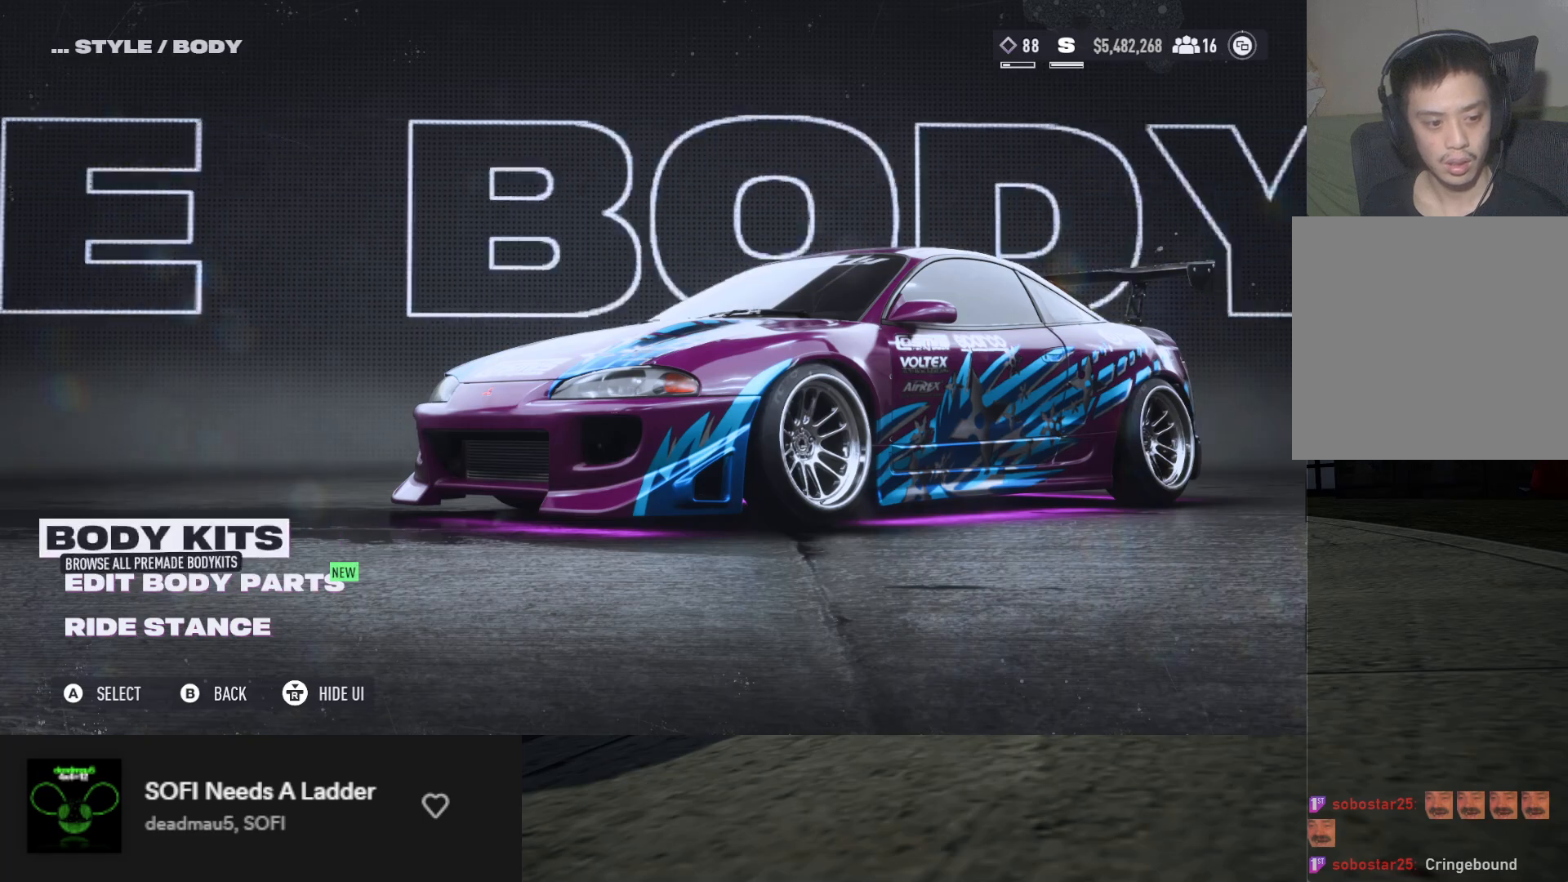
{"buttons": [], "left_stick": "center", "right_stick": "center", "events": []}
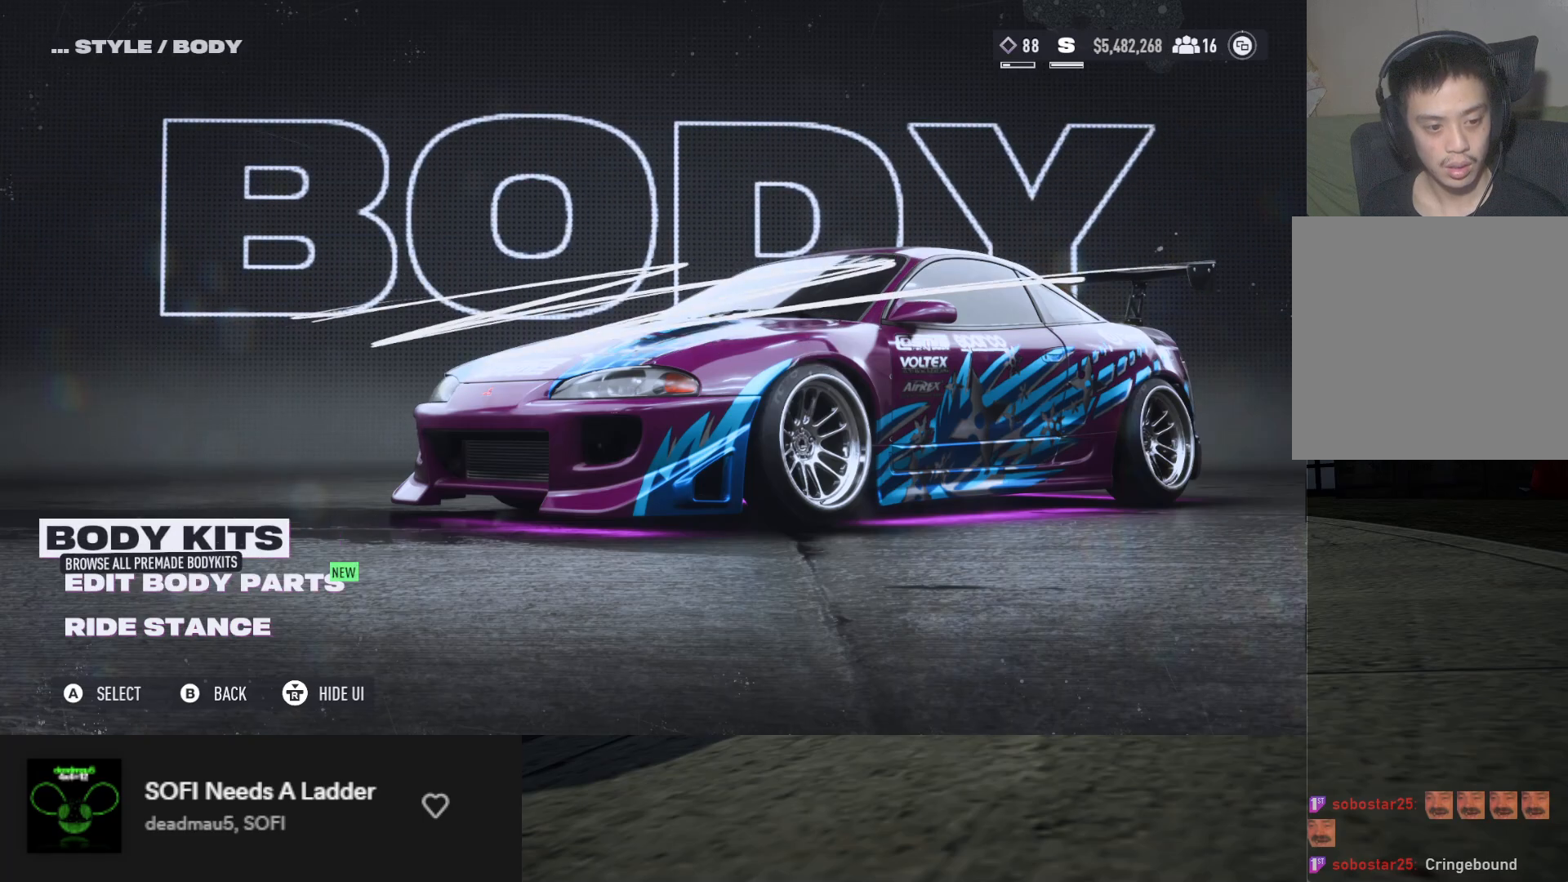
{"buttons": [], "left_stick": "center", "right_stick": "center", "events": [[200, "DPAD_DOWN", "down"], [300, "DPAD_DOWN", "up"]]}
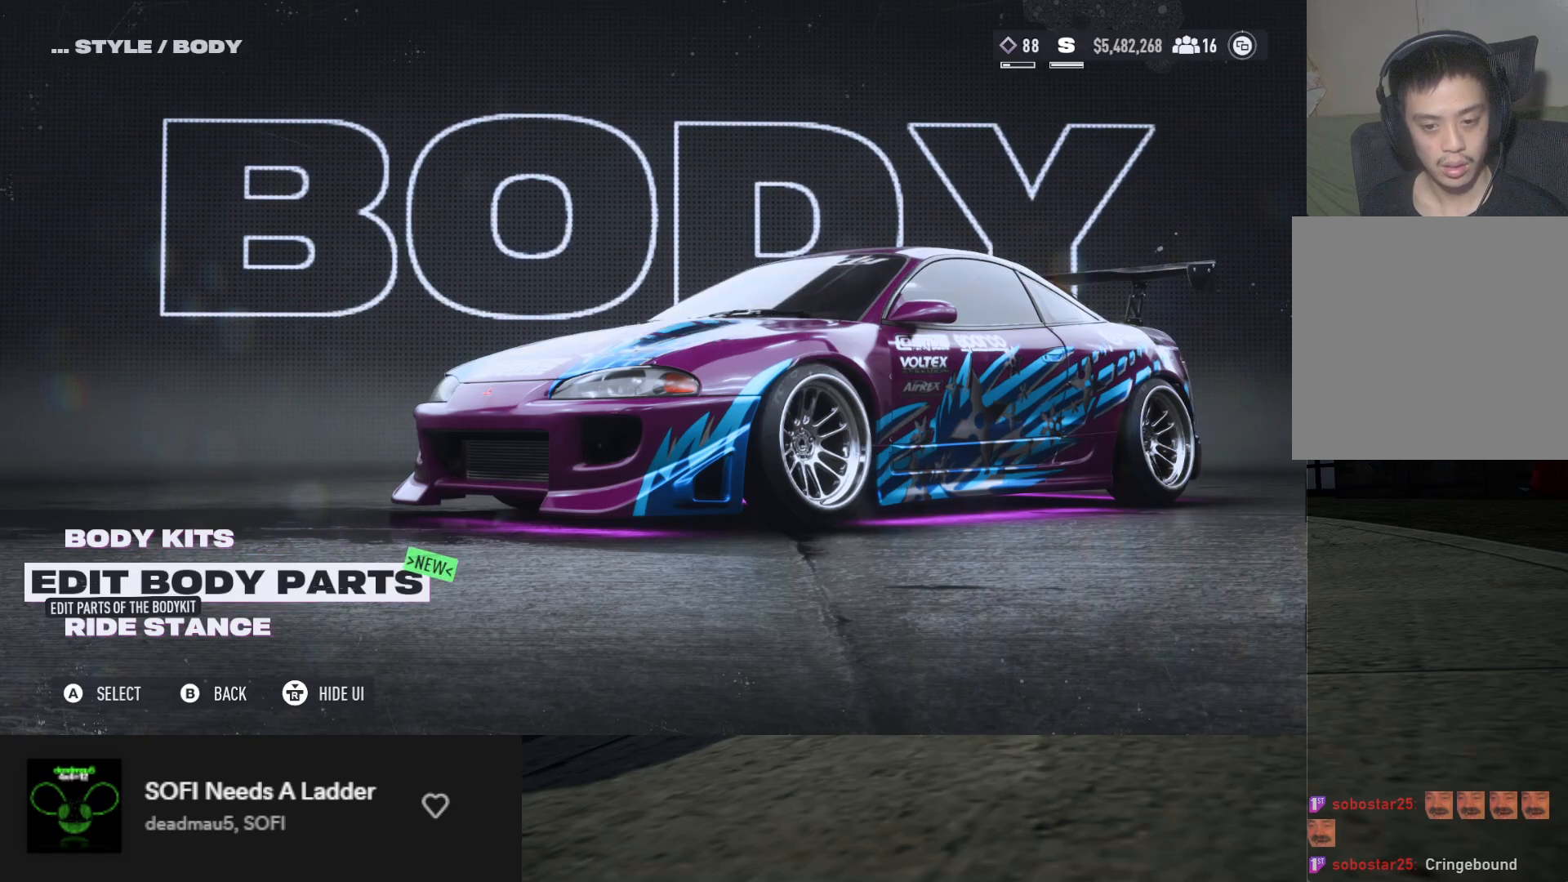
{"buttons": [], "left_stick": "center", "right_stick": "center", "events": [[83, "A", "down"], [150, "A", "up"]]}
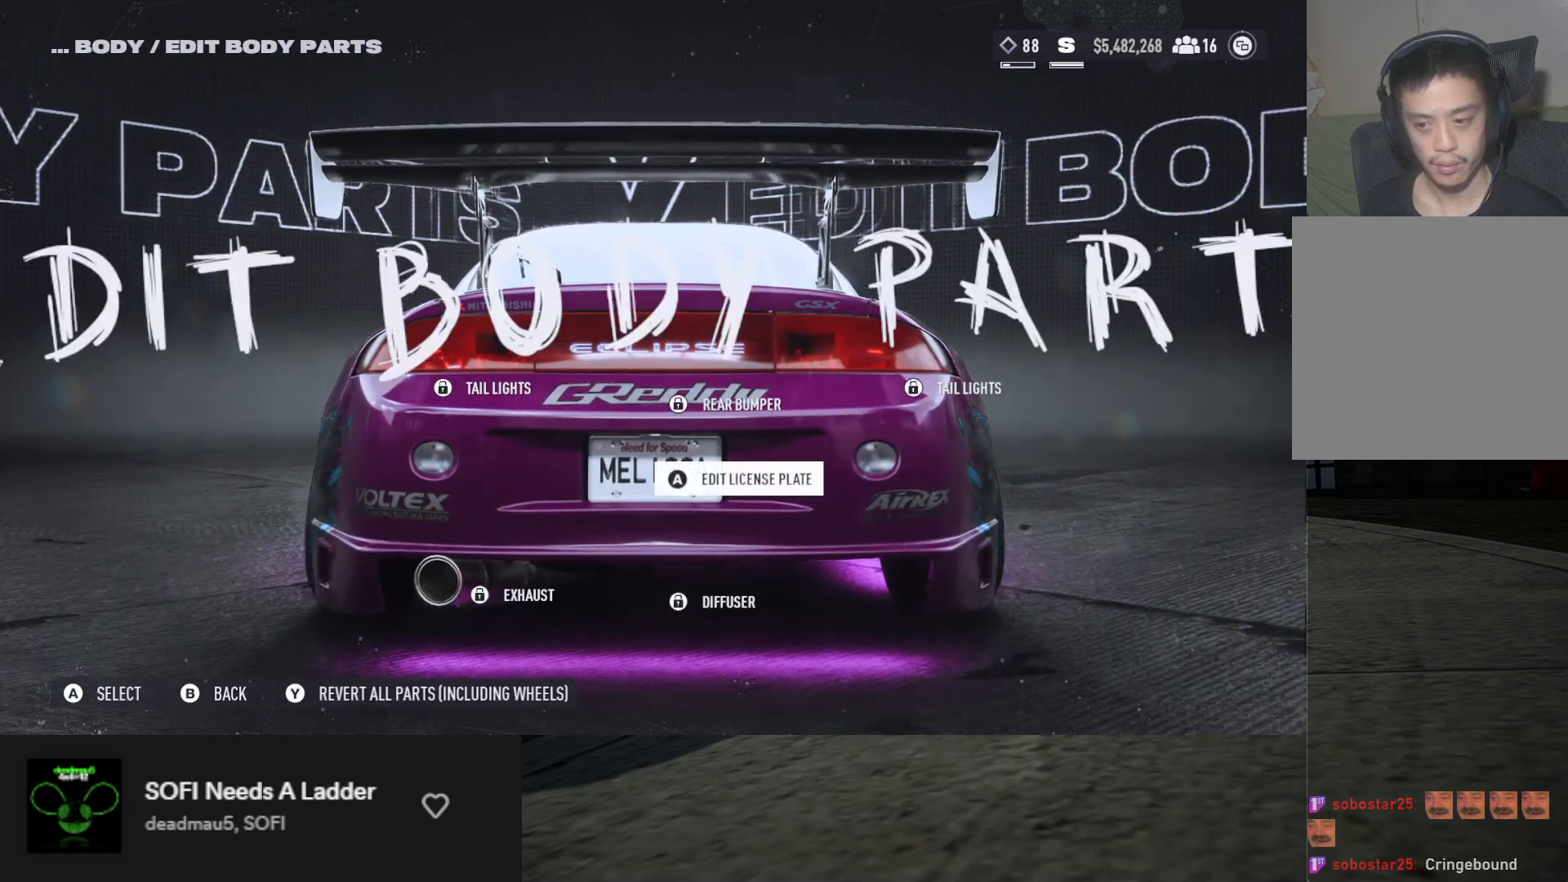
{"buttons": ["DPAD_RIGHT"], "left_stick": "center", "right_stick": "center", "events": [[150, "DPAD_RIGHT", "down"], [233, "DPAD_RIGHT", "up"], [283, "DPAD_RIGHT", "down"], [367, "DPAD_RIGHT", "up"], [433, "DPAD_RIGHT", "down"]]}
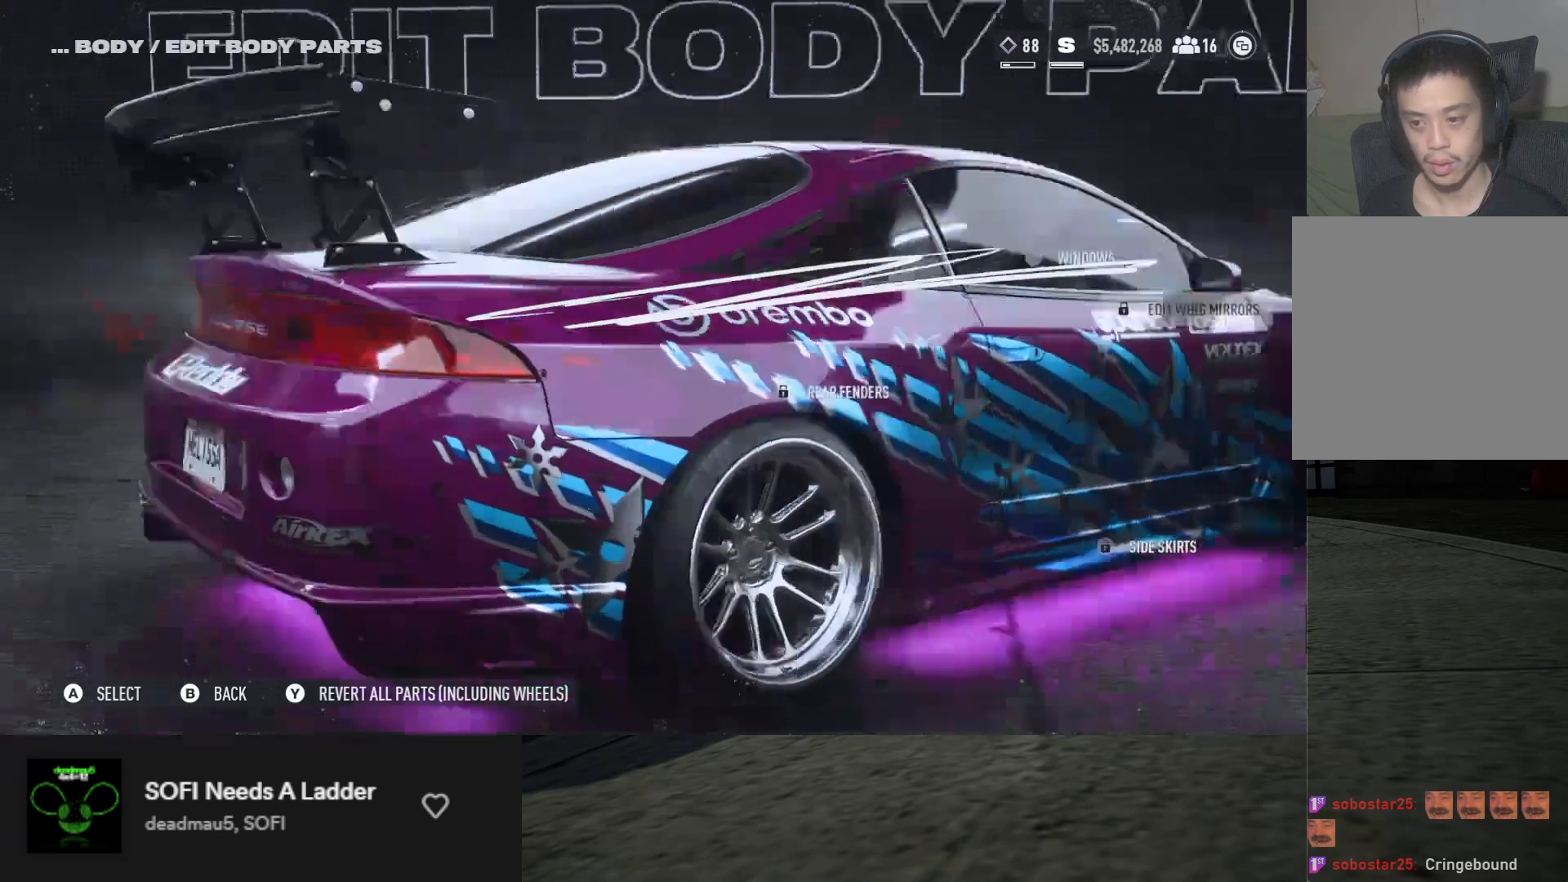
{"buttons": ["DPAD_LEFT"], "left_stick": "center", "right_stick": "center", "events": [[33, "DPAD_RIGHT", "up"], [250, "DPAD_DOWN", "down"], [333, "DPAD_DOWN", "up"], [433, "DPAD_LEFT", "down"]]}
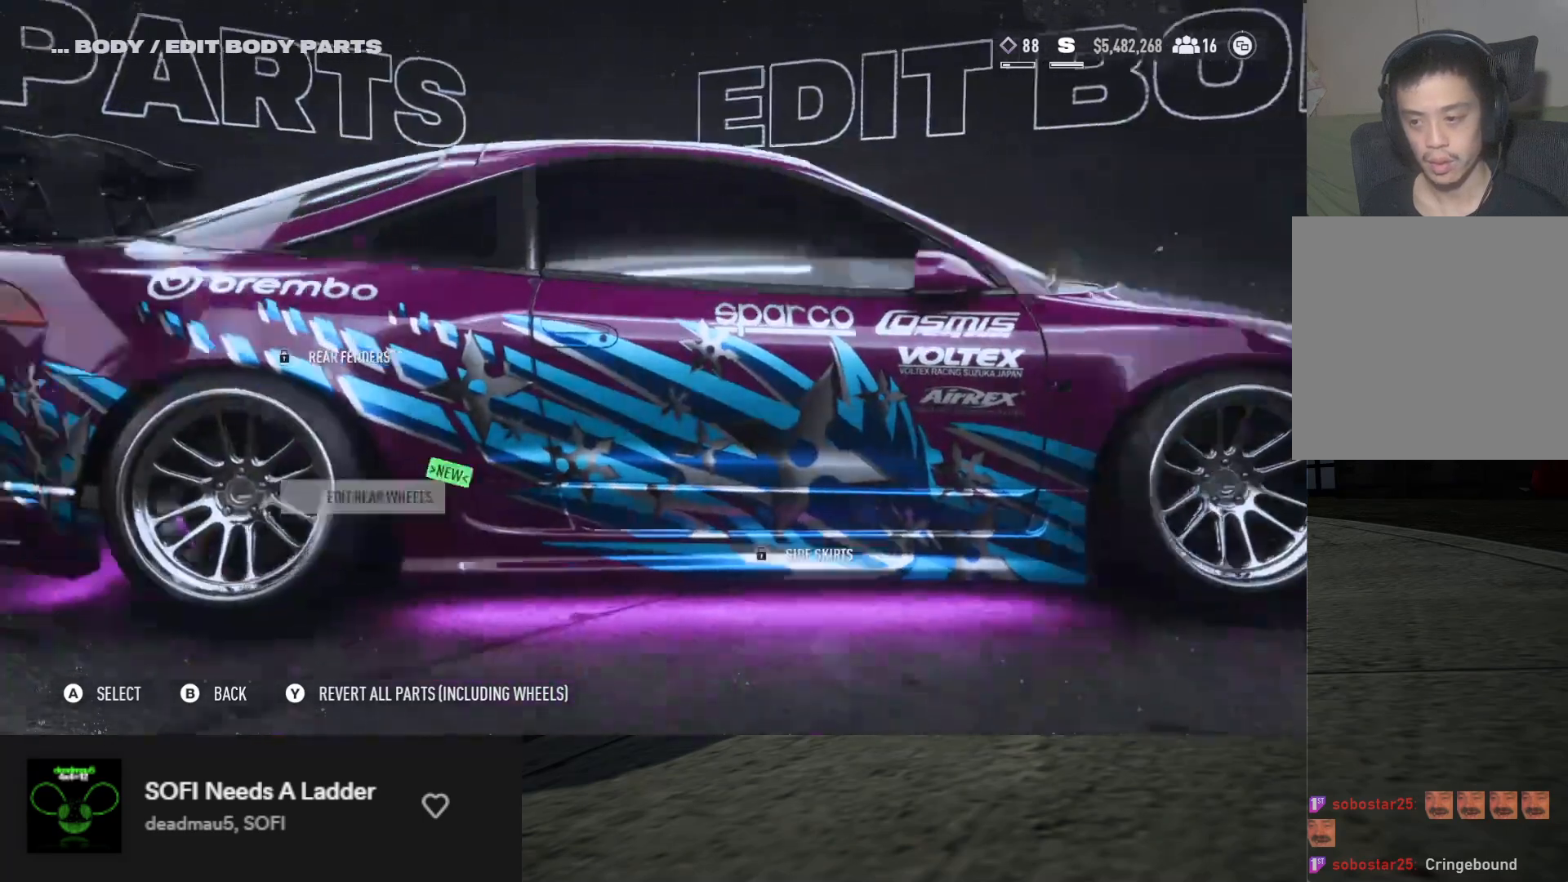
{"buttons": ["A"], "left_stick": "center", "right_stick": "center", "events": [[17, "DPAD_LEFT", "up"], [467, "A", "down"]]}
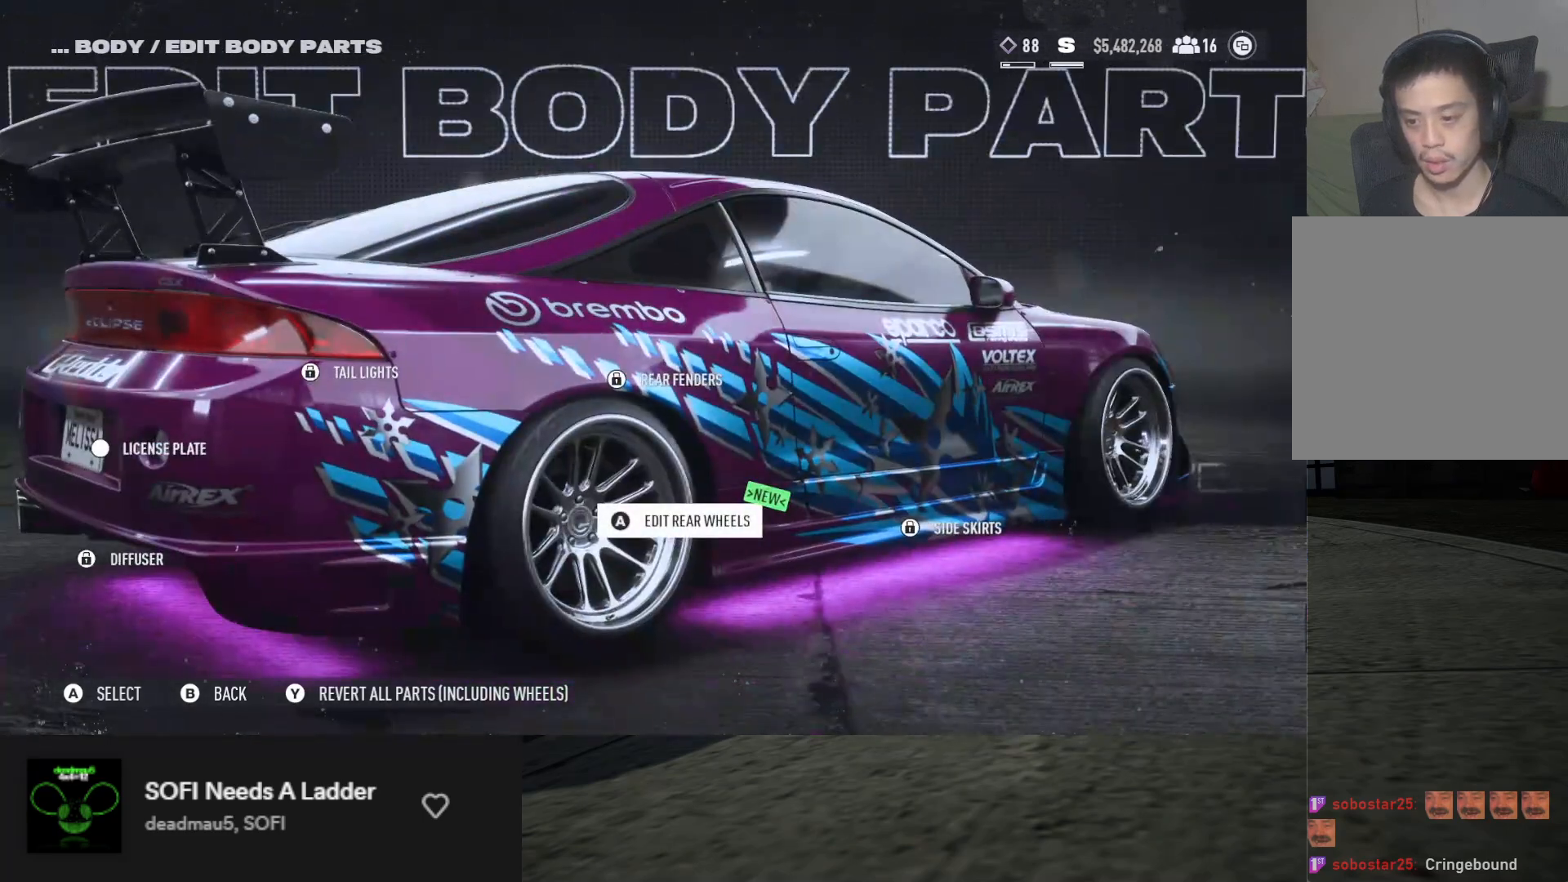
{"buttons": ["DPAD_DOWN"], "left_stick": "center", "right_stick": "center", "events": [[33, "A", "up"], [433, "DPAD_DOWN", "down"]]}
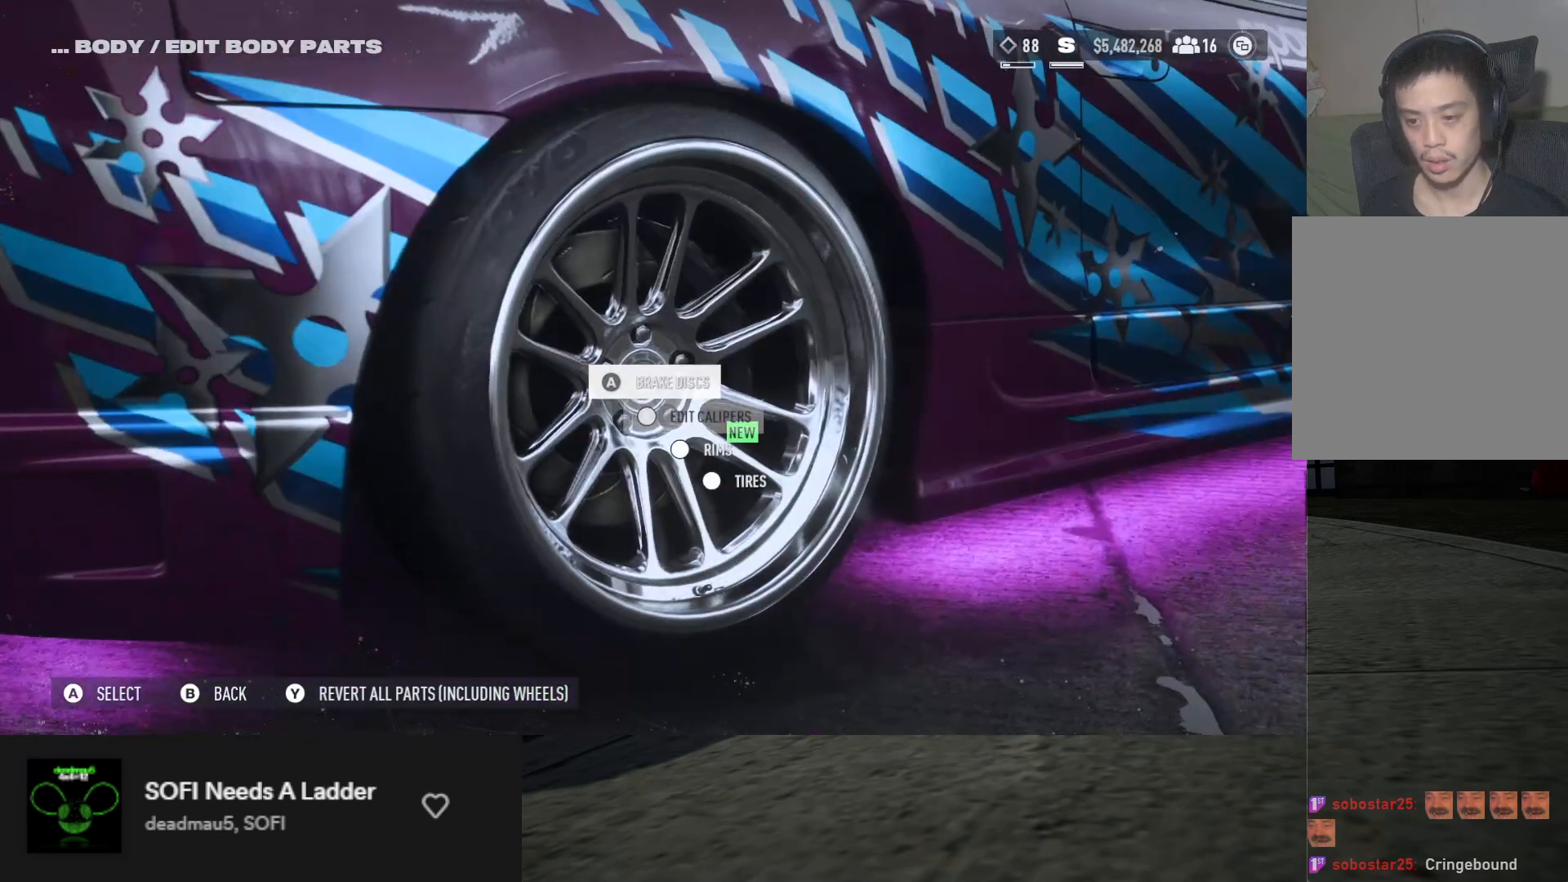
{"buttons": [], "left_stick": "center", "right_stick": "center", "events": [[33, "DPAD_DOWN", "up"], [83, "DPAD_DOWN", "down"], [100, "A", "down"], [150, "A", "up"], [167, "DPAD_DOWN", "up"]]}
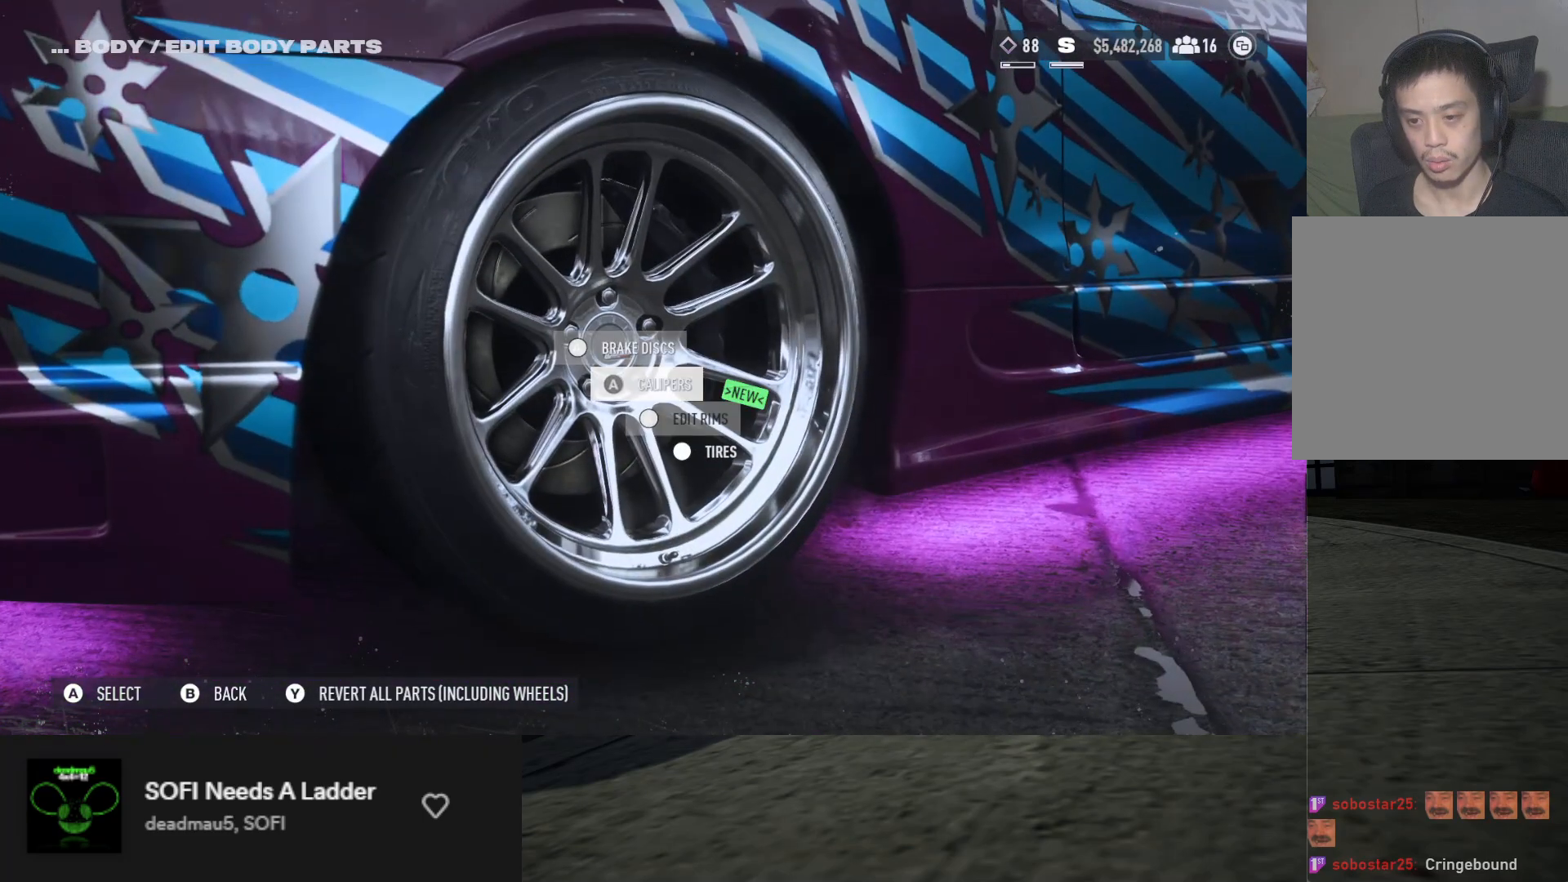
{"buttons": [], "left_stick": "center", "right_stick": "center", "events": []}
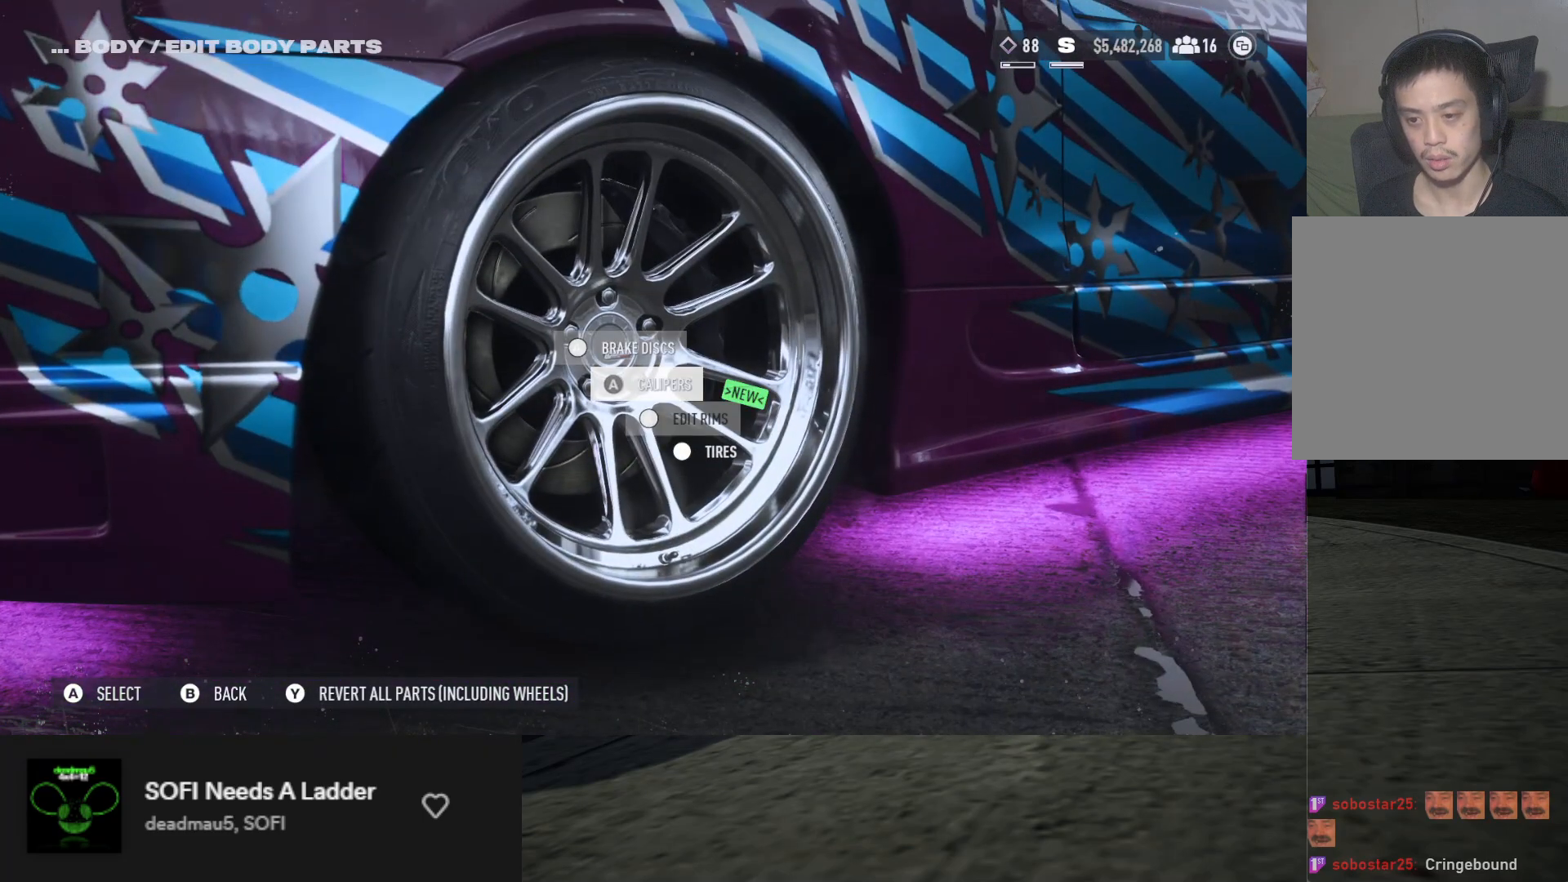
{"buttons": [], "left_stick": "center", "right_stick": "center", "events": []}
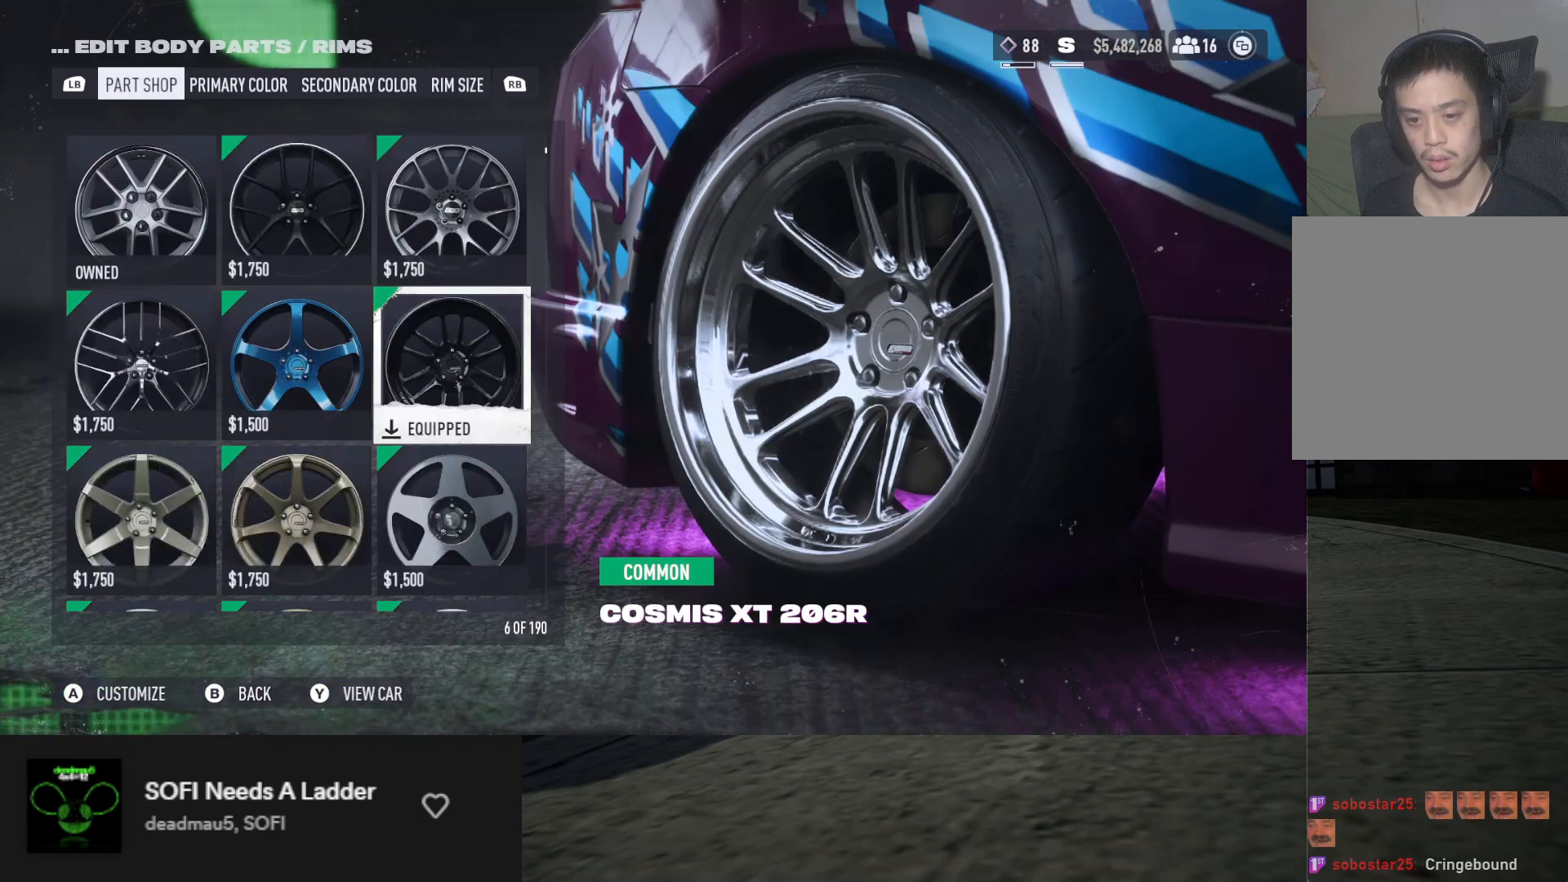
{"buttons": [], "left_stick": "center", "right_stick": "center", "events": [[250, "DPAD_UP", "down"], [317, "DPAD_UP", "up"], [400, "DPAD_UP", "down"], [483, "DPAD_UP", "up"]]}
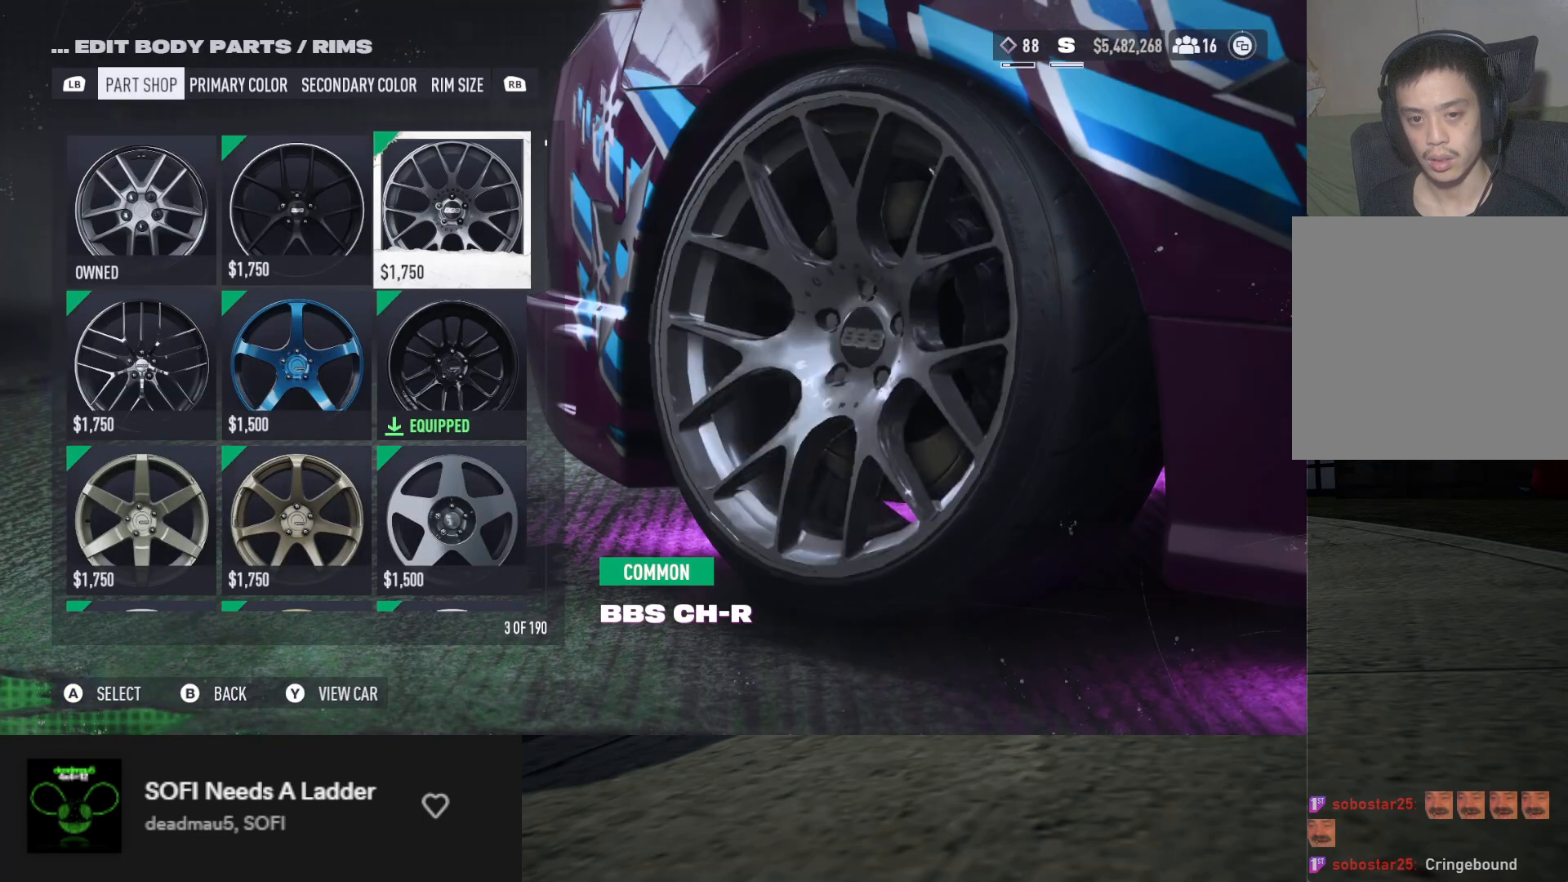
{"buttons": [], "left_stick": "center", "right_stick": "center", "events": [[33, "DPAD_UP", "down"], [117, "DPAD_UP", "up"], [417, "DPAD_LEFT", "down"], [500, "DPAD_LEFT", "up"]]}
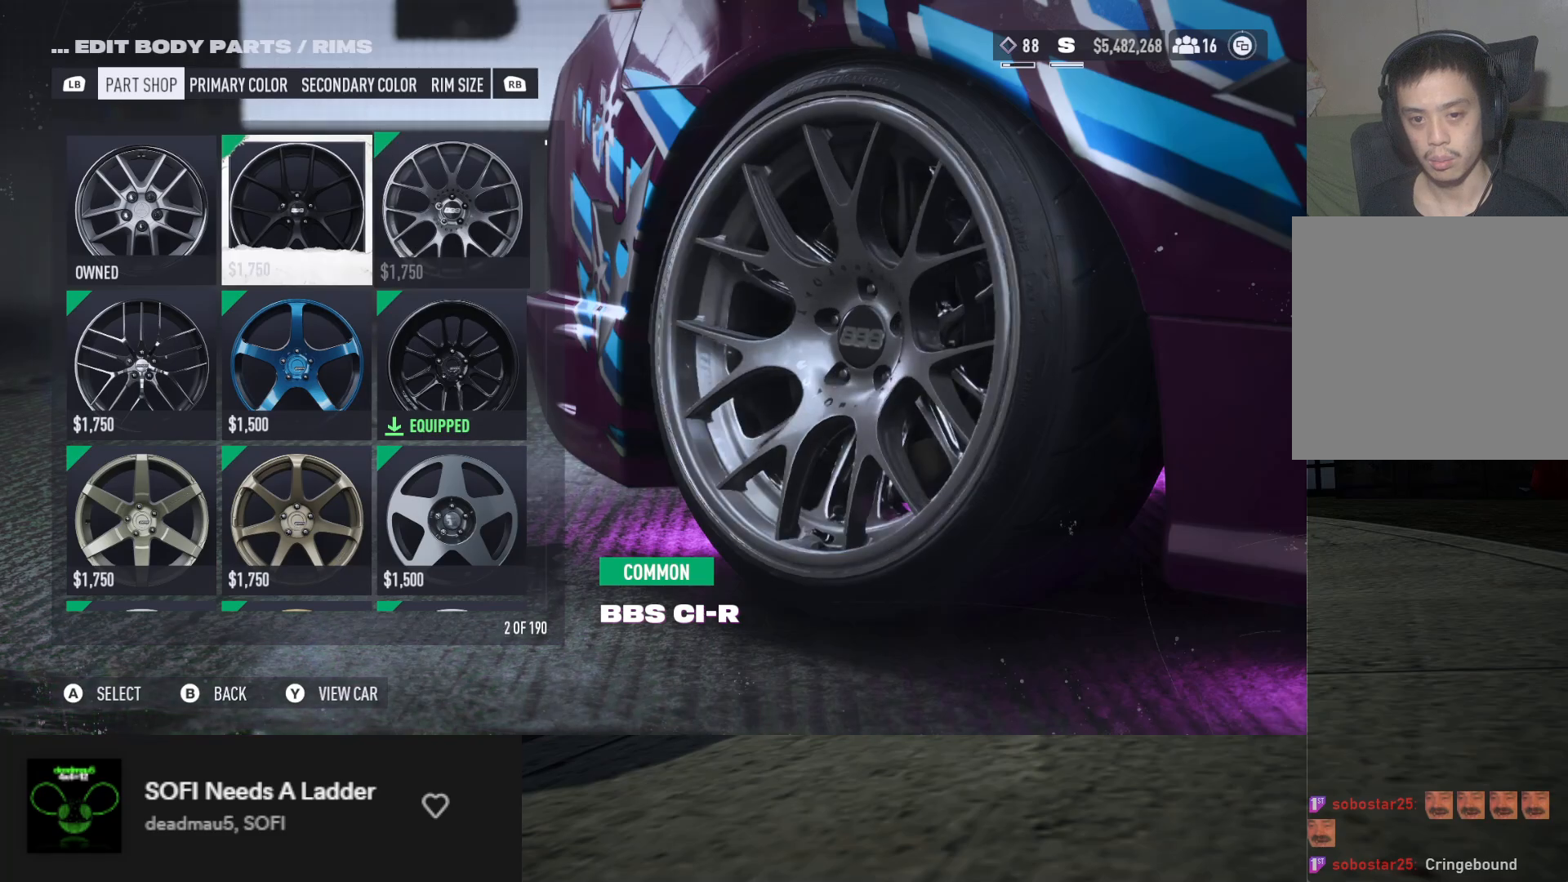
{"buttons": [], "left_stick": "center", "right_stick": "center", "events": [[67, "DPAD_LEFT", "down"], [133, "DPAD_LEFT", "up"]]}
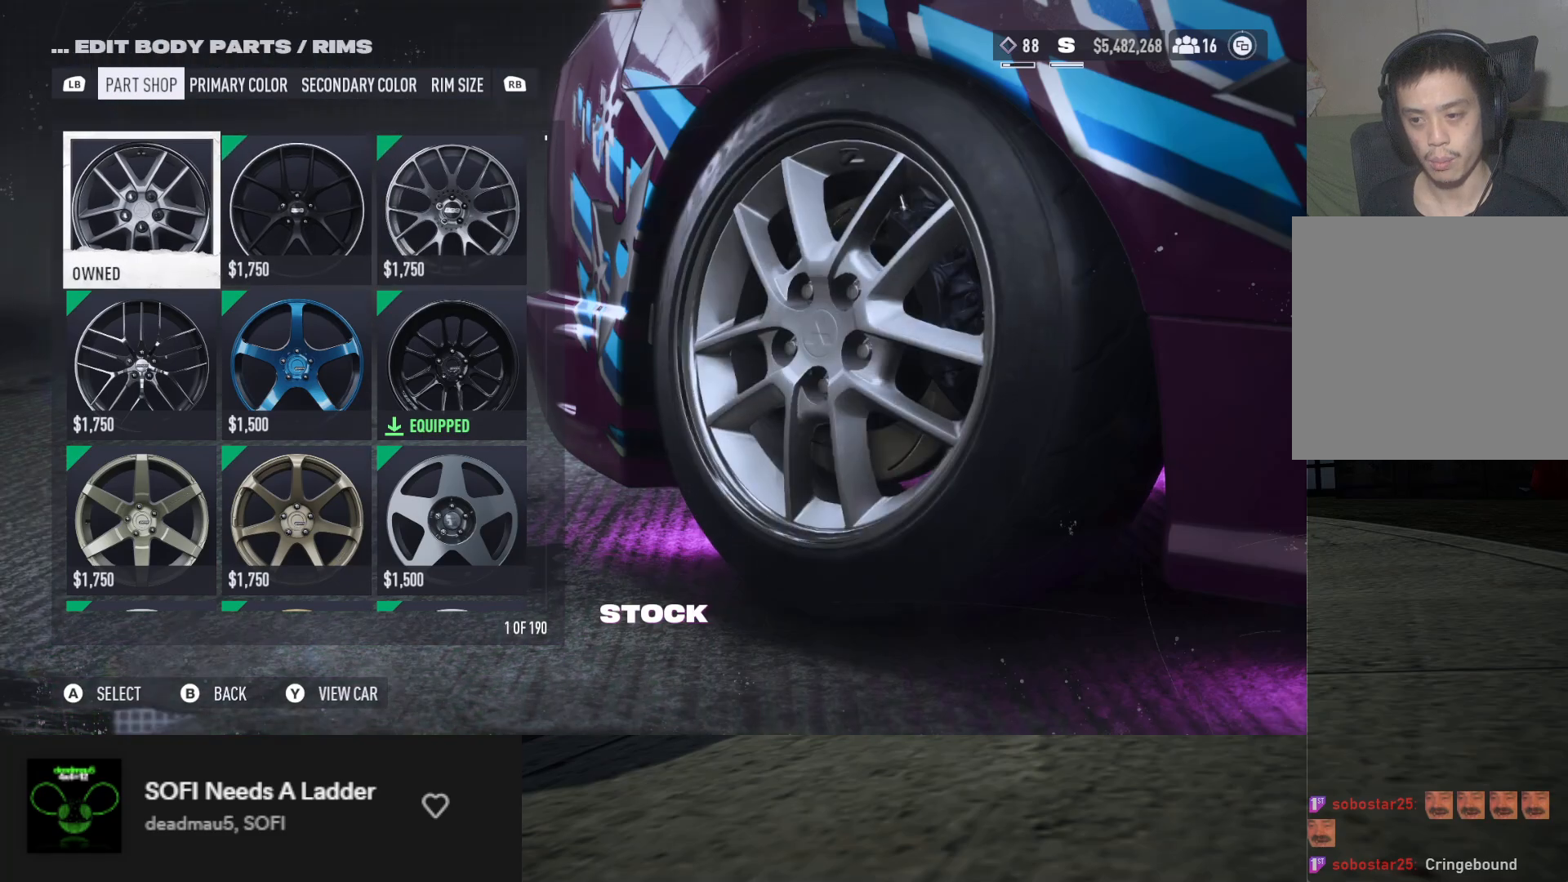
{"buttons": [], "left_stick": "center", "right_stick": "center", "events": [[17, "DPAD_LEFT", "down"], [117, "DPAD_LEFT", "up"]]}
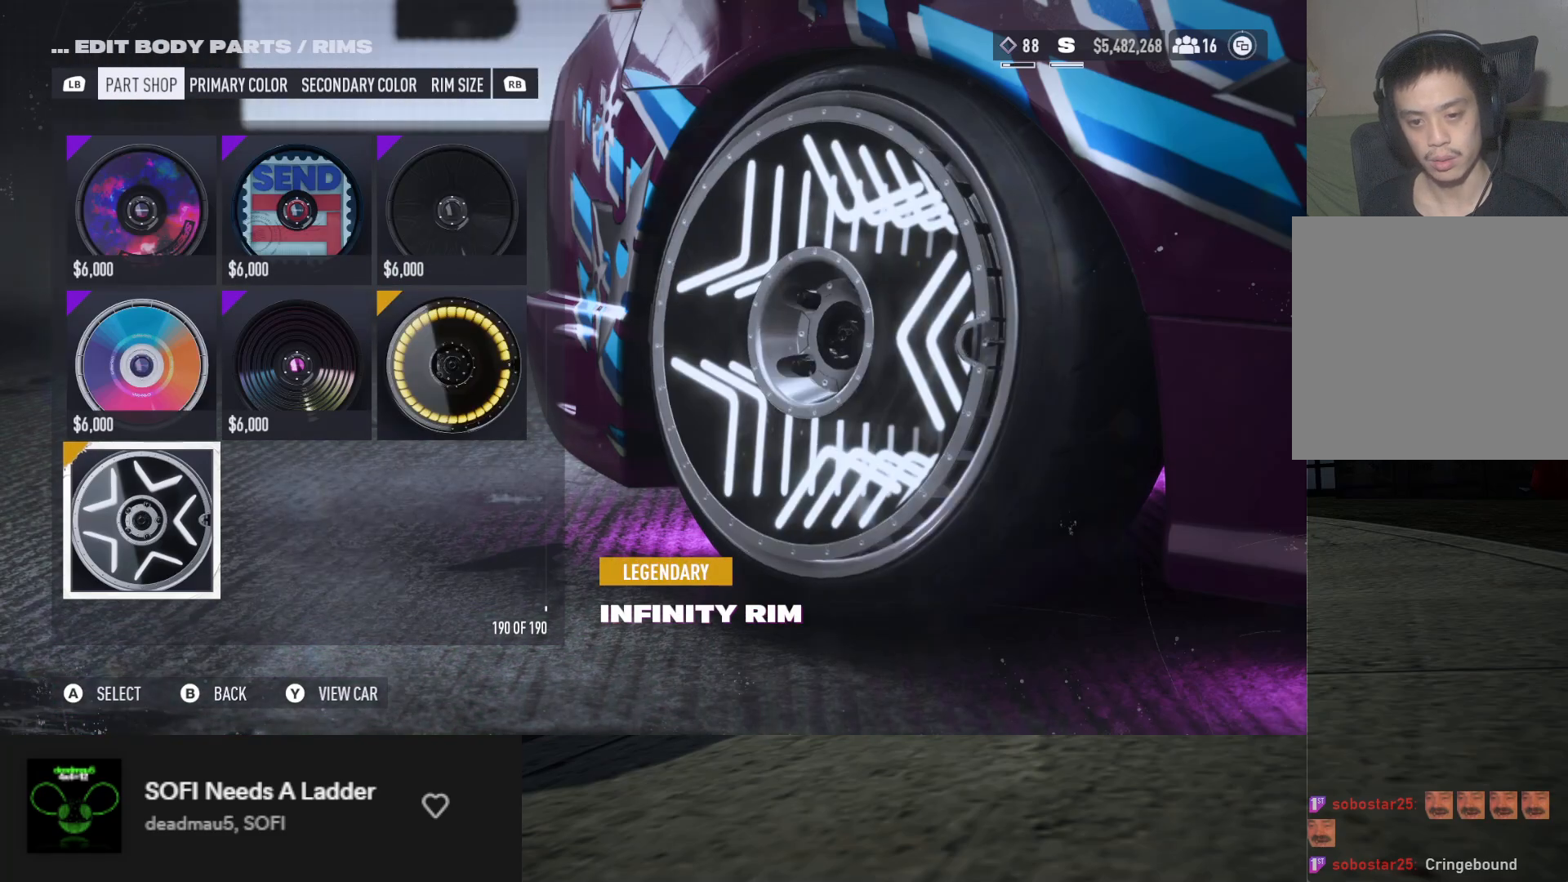
{"buttons": [], "left_stick": "center", "right_stick": "center", "events": []}
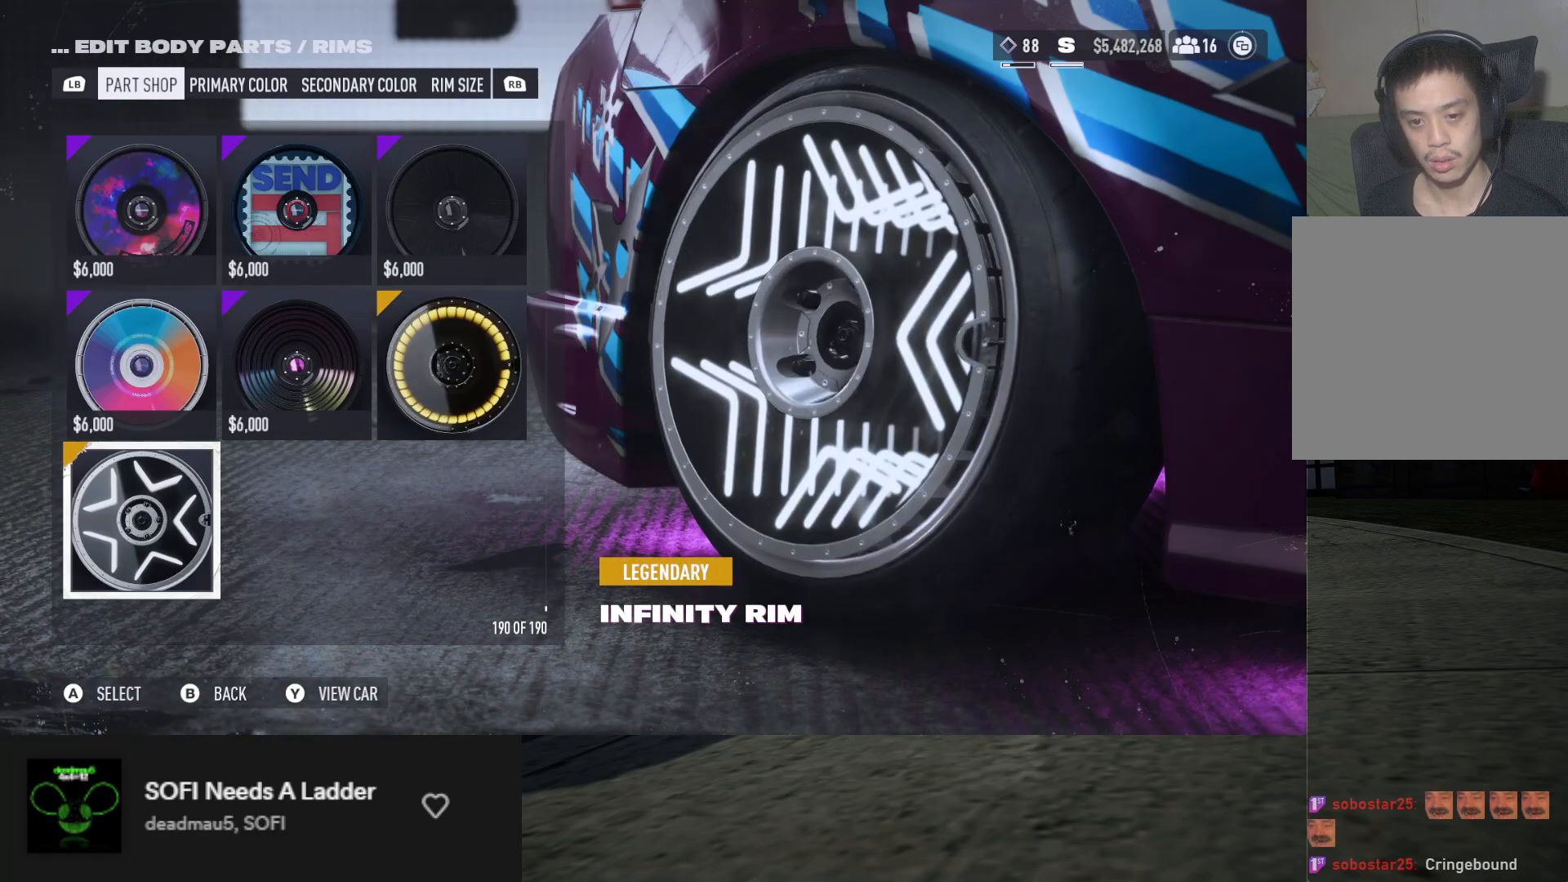
{"buttons": [], "left_stick": "center", "right_stick": "center", "events": [[333, "DPAD_UP", "down"], [417, "DPAD_UP", "up"]]}
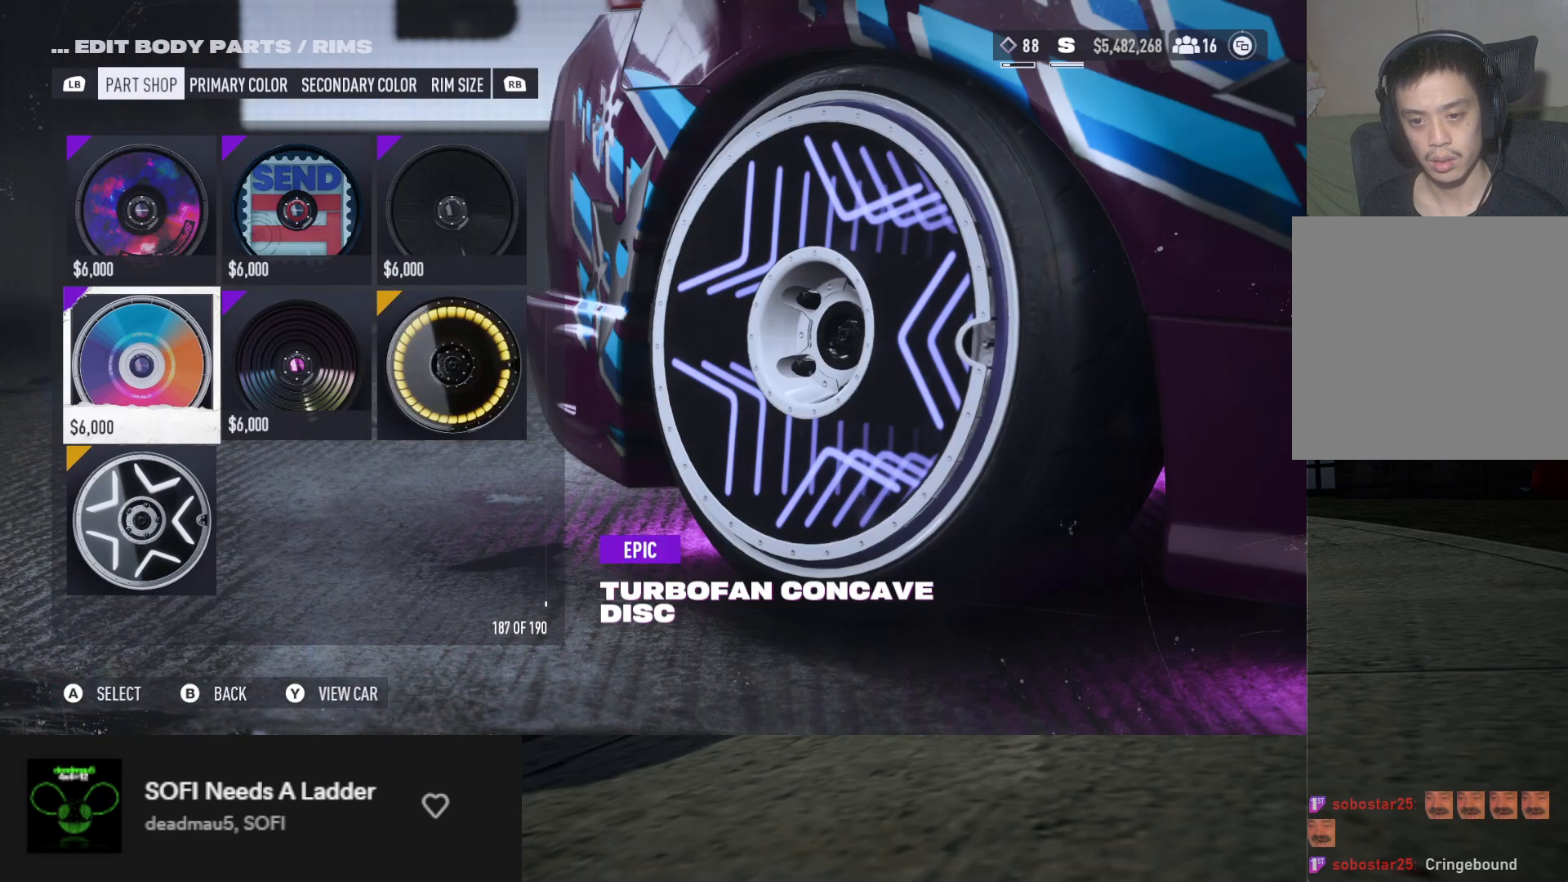
{"buttons": [], "left_stick": "center", "right_stick": "center", "events": [[250, "DPAD_RIGHT", "down"], [350, "DPAD_RIGHT", "up"], [400, "DPAD_RIGHT", "down"], [500, "DPAD_RIGHT", "up"]]}
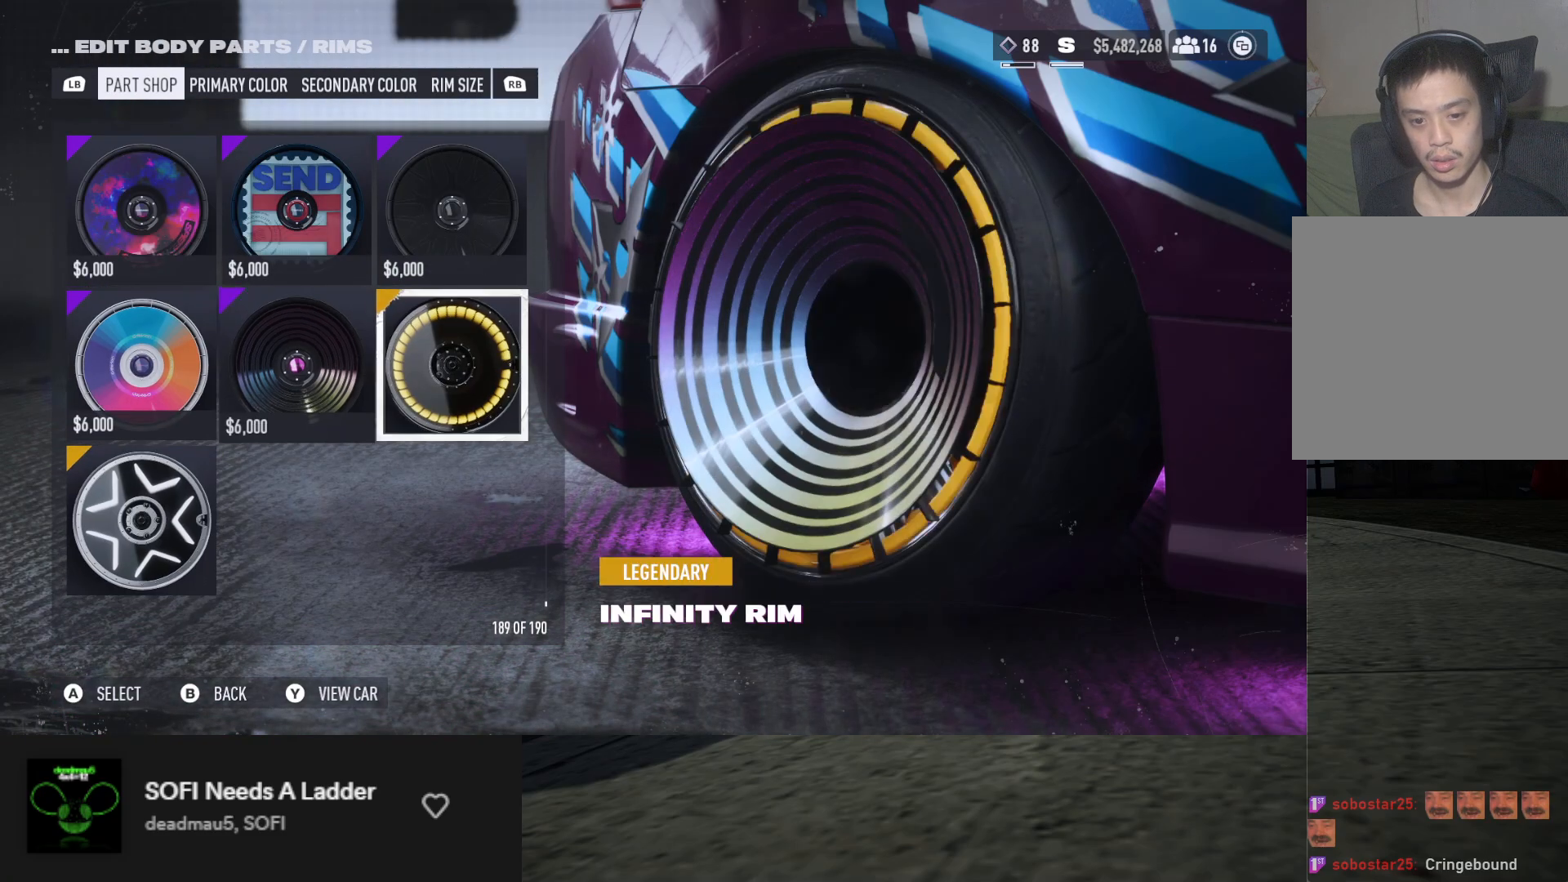
{"buttons": [], "left_stick": "center", "right_stick": "center", "events": []}
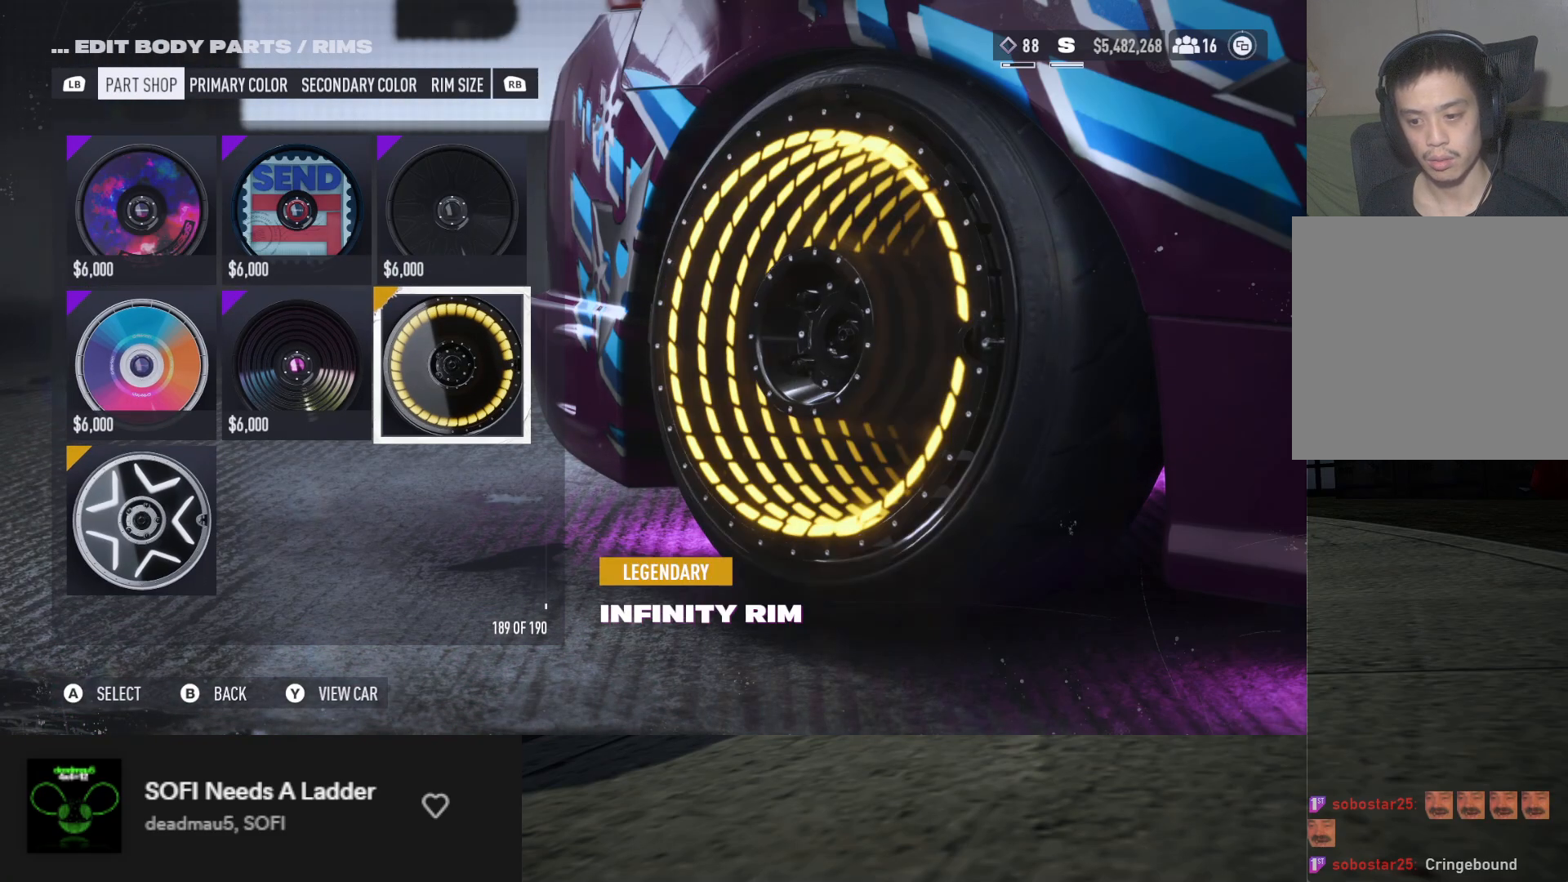
{"buttons": [], "left_stick": "center", "right_stick": "center", "events": [[67, "DPAD_UP", "down"], [100, "DPAD_UP", "up"], [183, "DPAD_UP", "down"], [250, "DPAD_UP", "up"], [317, "DPAD_UP", "down"], [383, "DPAD_UP", "up"]]}
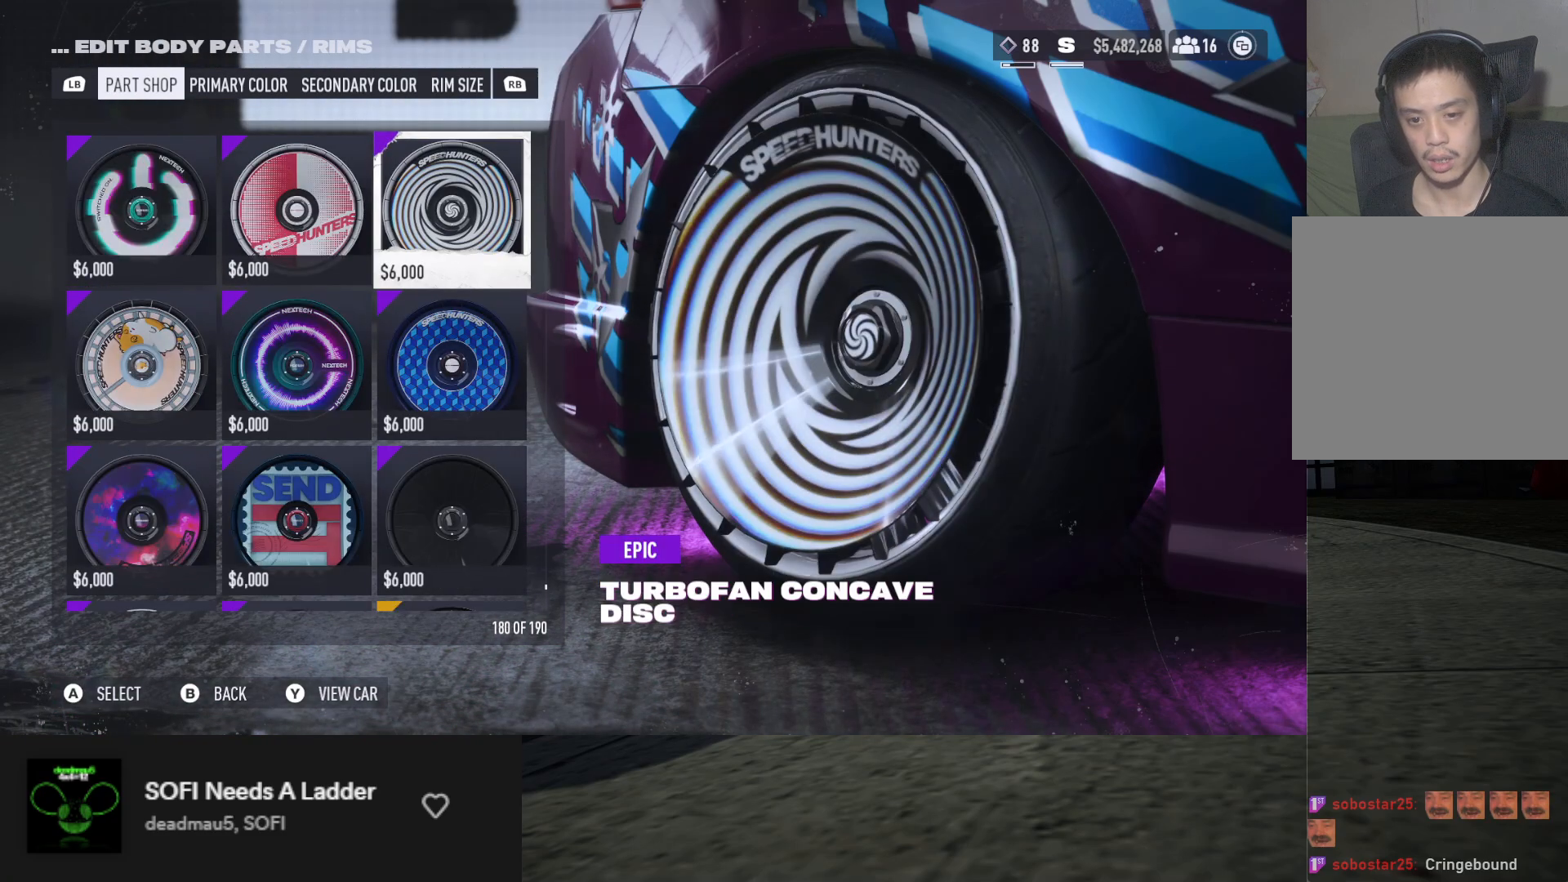
{"buttons": [], "left_stick": "center", "right_stick": "center", "events": [[67, "DPAD_UP", "down"], [133, "DPAD_UP", "up"], [217, "DPAD_UP", "down"], [300, "DPAD_UP", "up"], [400, "DPAD_UP", "down"], [467, "DPAD_UP", "up"]]}
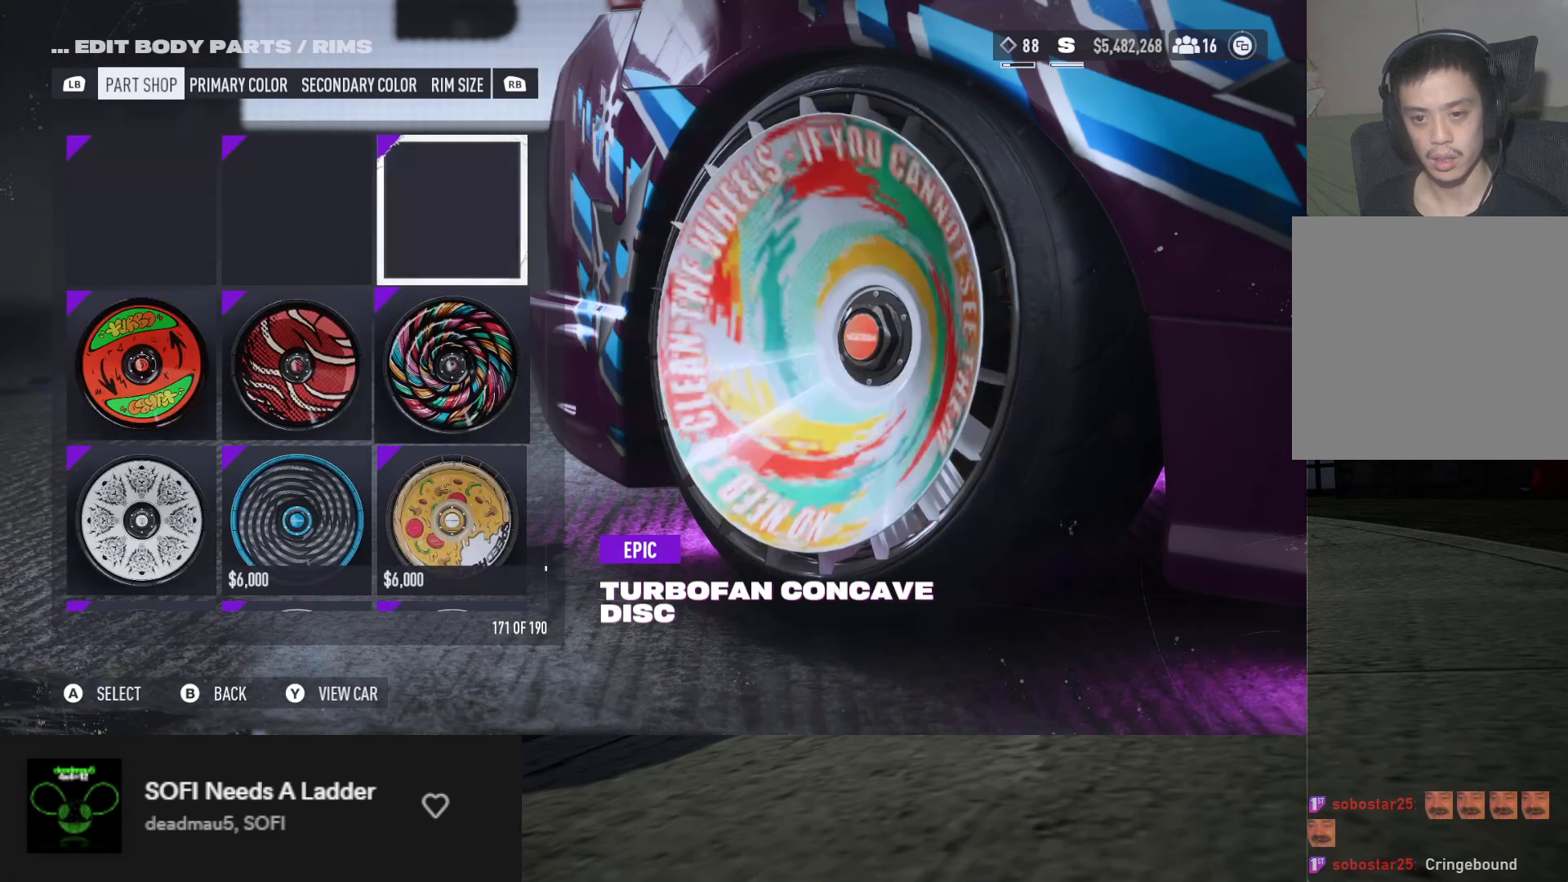
{"buttons": [], "left_stick": "center", "right_stick": "center", "events": [[67, "DPAD_UP", "down"], [133, "DPAD_UP", "up"], [200, "DPAD_UP", "down"], [300, "DPAD_UP", "up"], [383, "DPAD_UP", "down"], [467, "DPAD_UP", "up"]]}
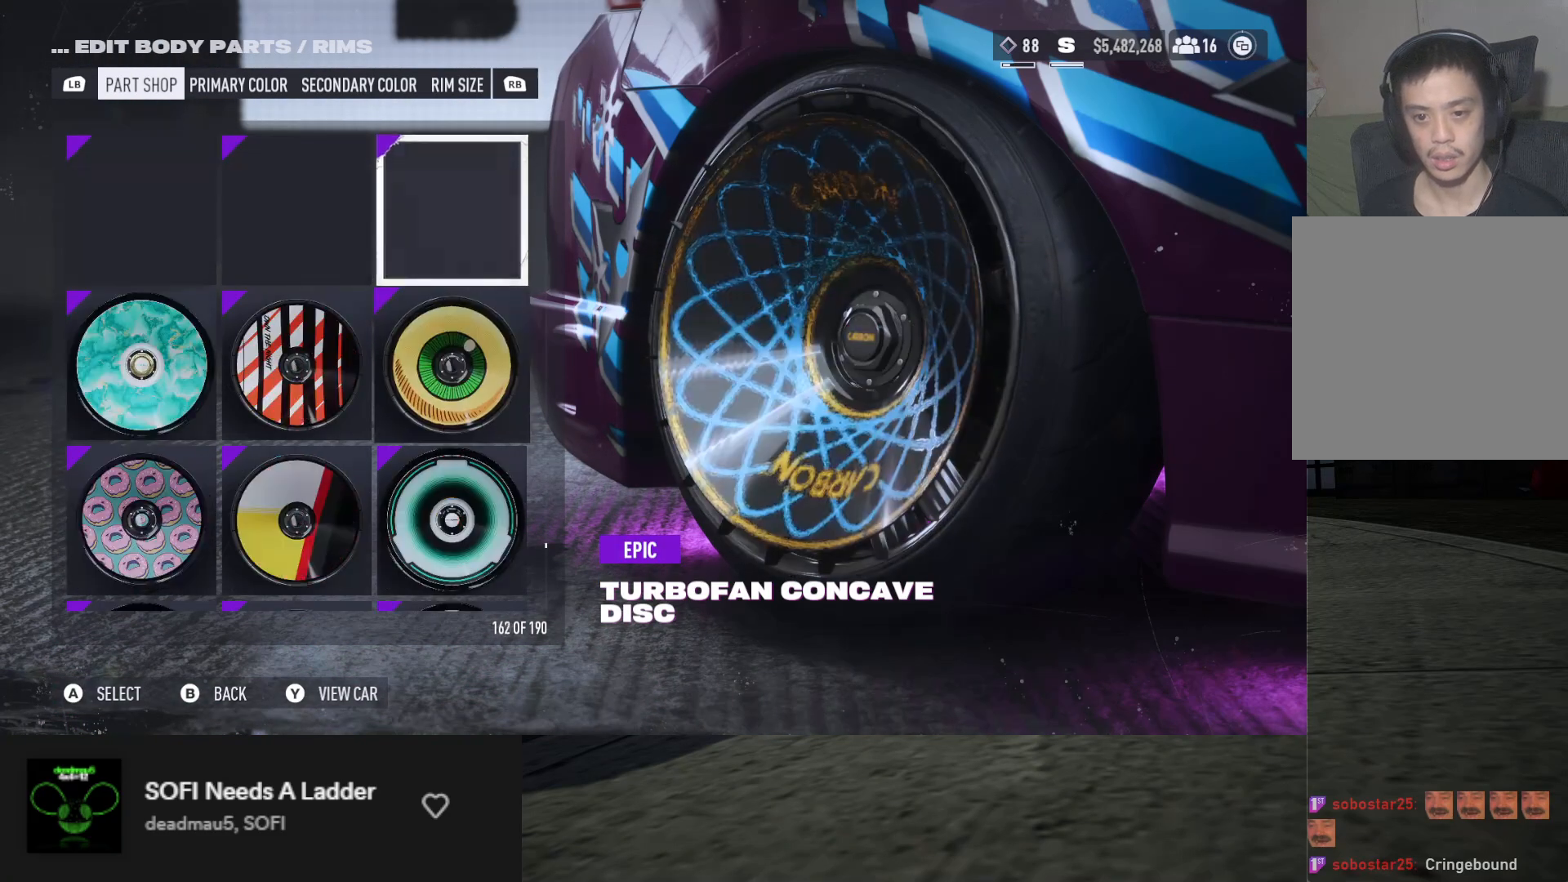
{"buttons": ["DPAD_UP"], "left_stick": "center", "right_stick": "center", "events": [[33, "DPAD_UP", "down"], [117, "DPAD_UP", "up"], [283, "DPAD_UP", "down"], [350, "DPAD_UP", "up"], [450, "DPAD_UP", "down"]]}
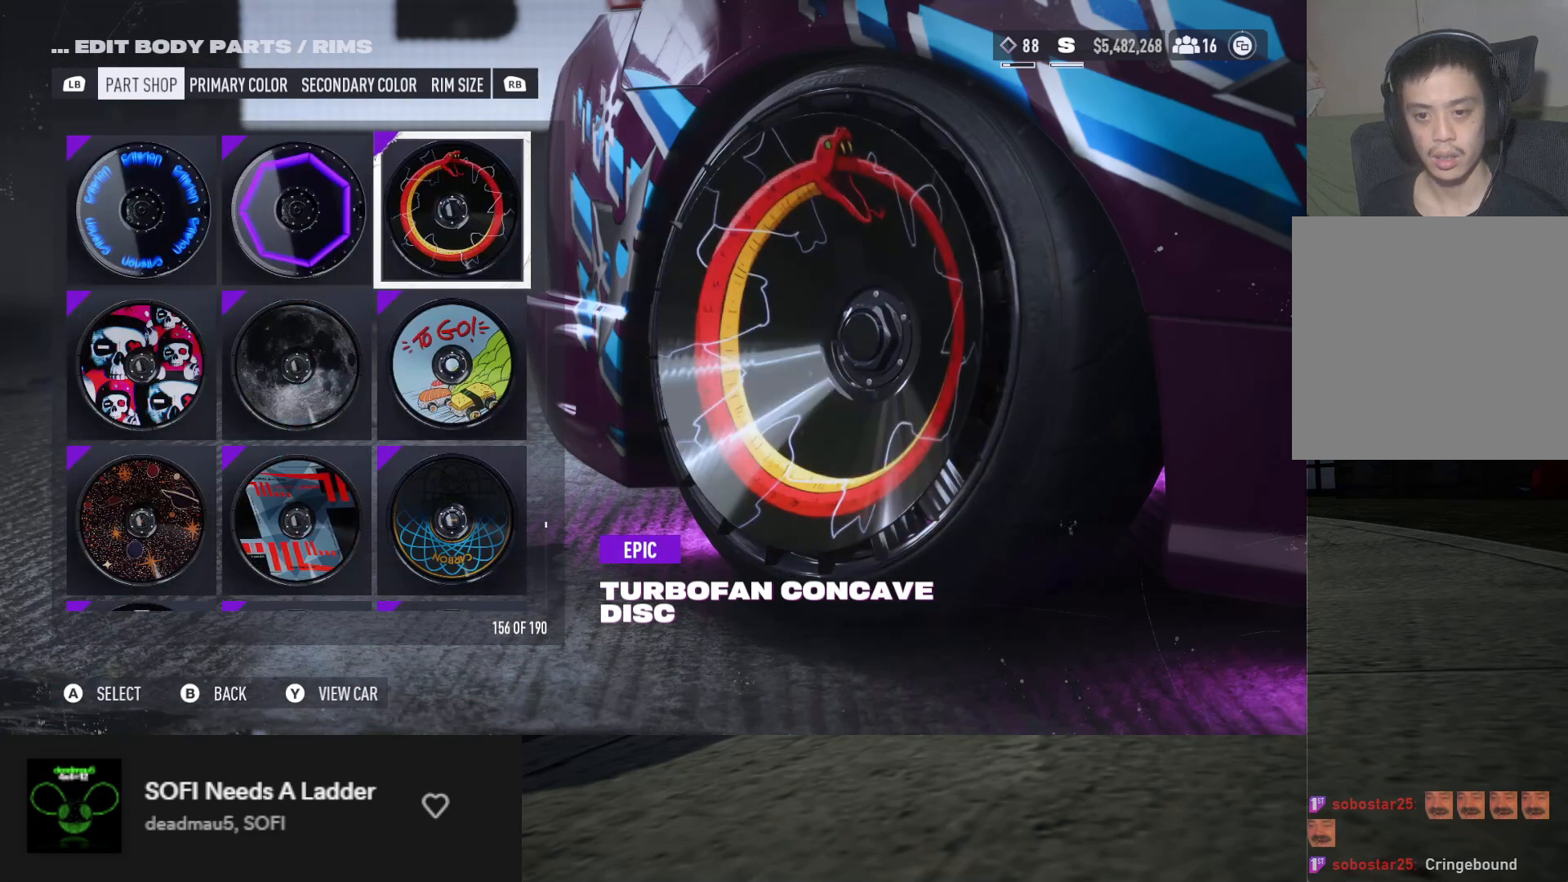
{"buttons": ["DPAD_UP"], "left_stick": "center", "right_stick": "center", "events": [[17, "DPAD_UP", "up"], [300, "DPAD_UP", "down"], [383, "DPAD_UP", "up"], [450, "DPAD_UP", "down"]]}